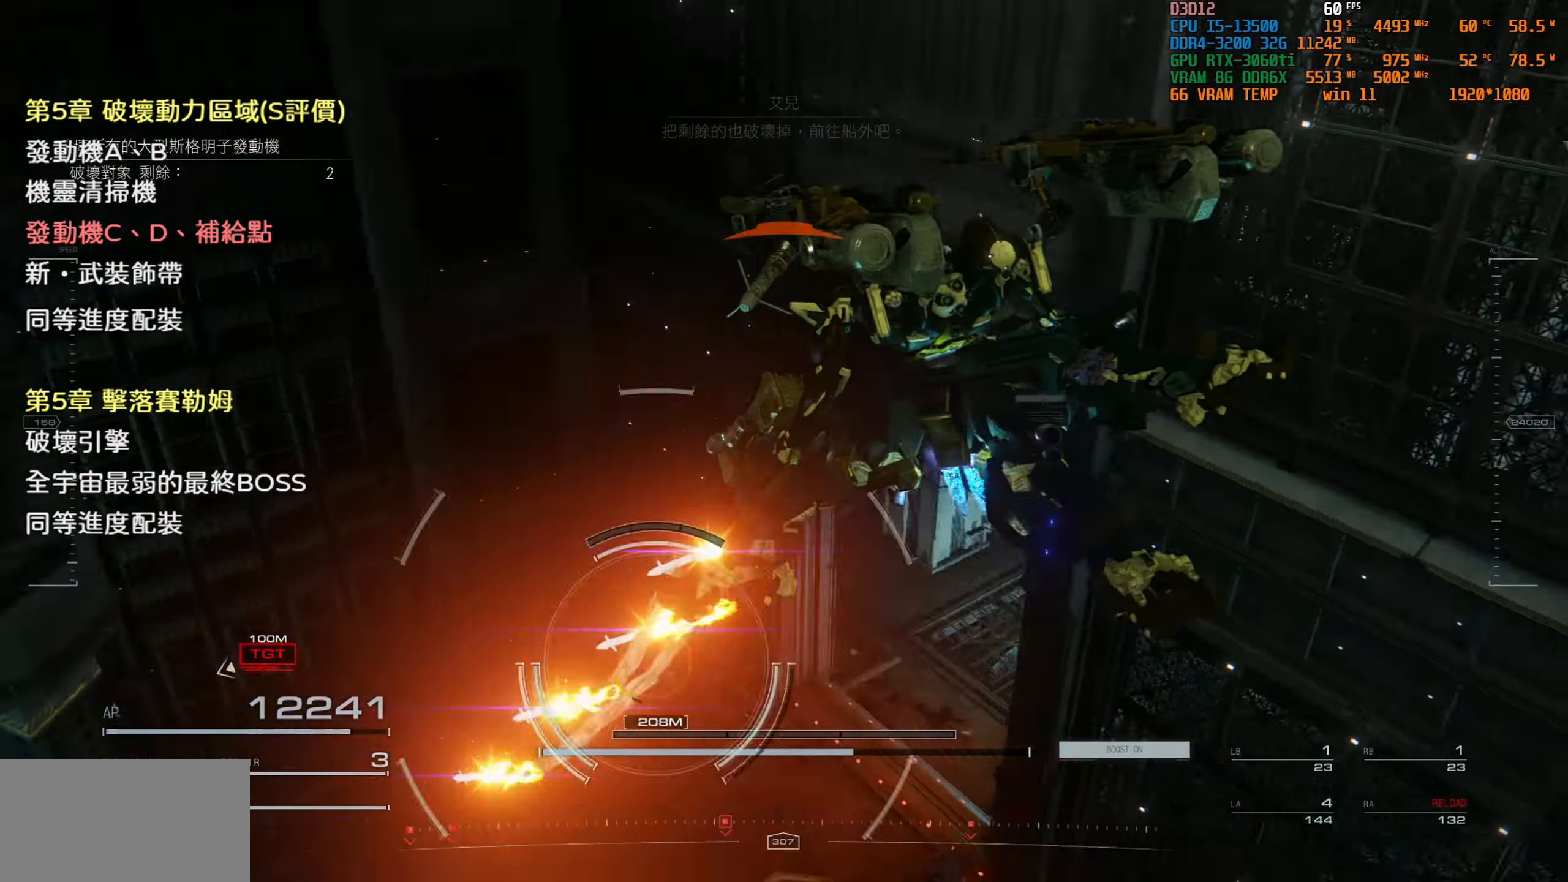
Gameplay with a controller (PlayStation layout); each line is a JSON object with the inputs held at the frame after it. "events" lists button and stick changes between this image and that frame as [ms after this image, input, new state], when the widget could be followed in between.
{"buttons": [], "left_stick": "up-left", "right_stick": "center", "events": [[467, "left_stick", "up-left"]]}
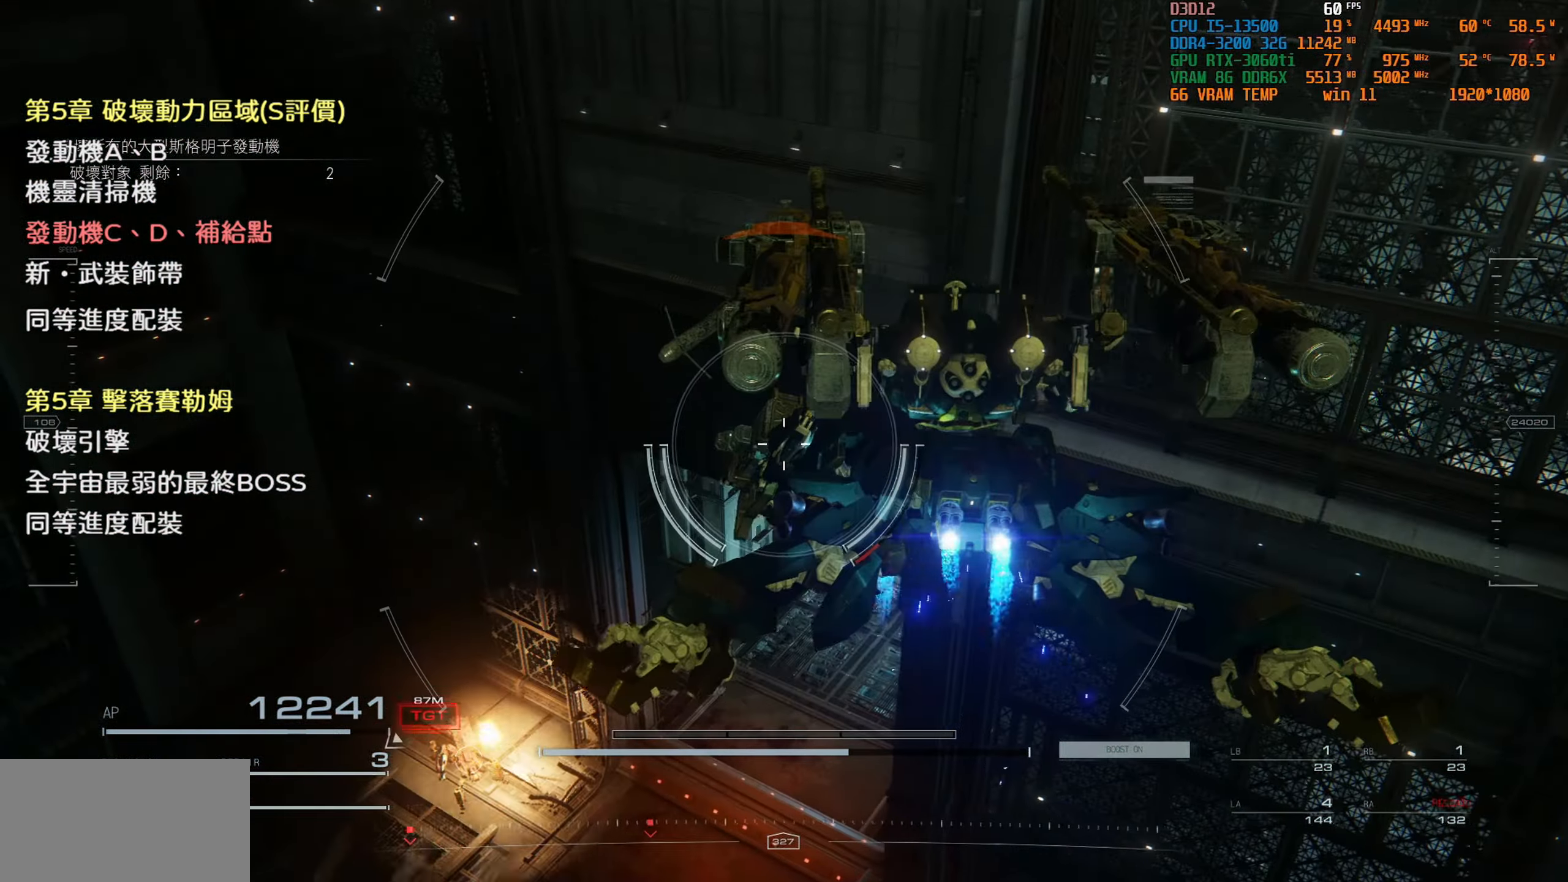
{"buttons": [], "left_stick": "up-left", "right_stick": "center", "events": [[34, "CROSS", "down"], [100, "CROSS", "up"]]}
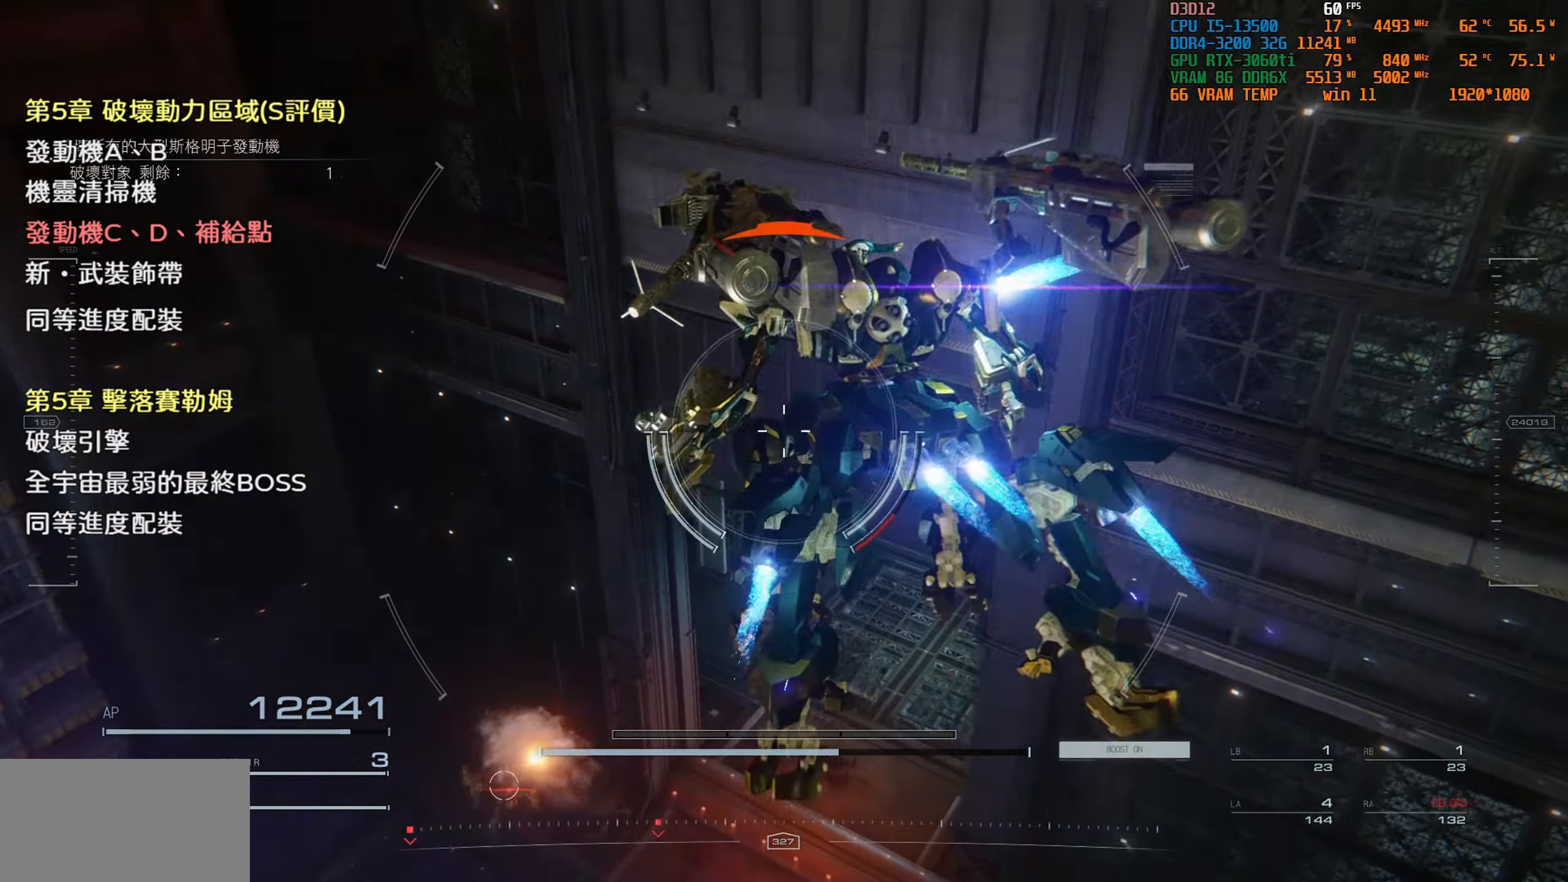
{"buttons": [], "left_stick": "up", "right_stick": "down-left", "events": [[217, "left_stick", "up"], [467, "right_stick", "down-left"]]}
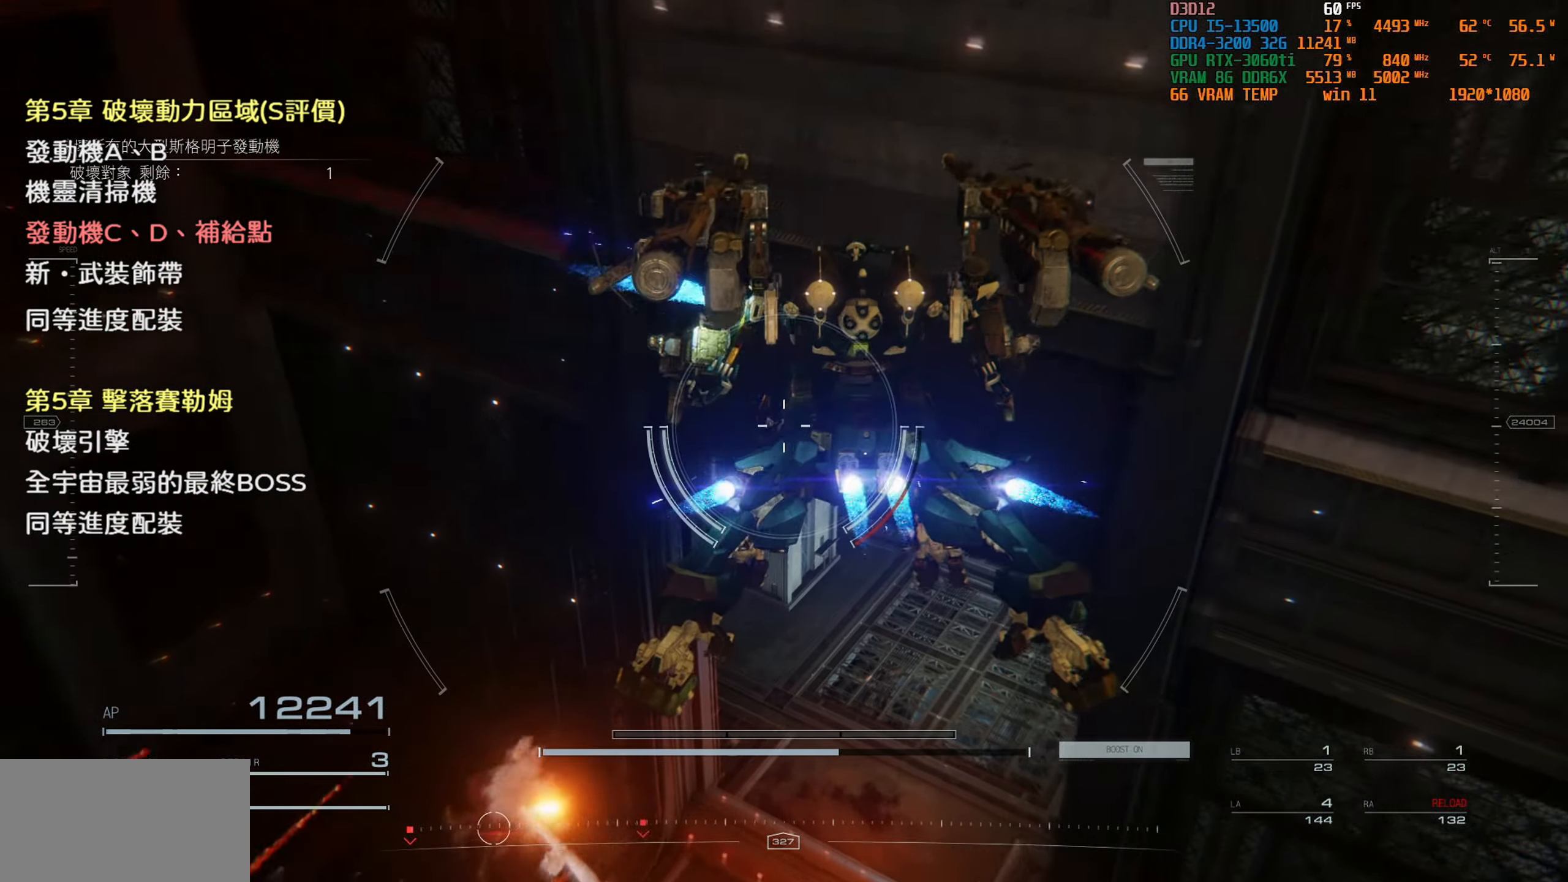
{"buttons": [], "left_stick": "up-right", "right_stick": "center", "events": [[100, "right_stick", "center"], [200, "left_stick", "center"], [334, "L2", "down"], [350, "left_stick", "up"], [433, "left_stick", "up-right"], [483, "L2", "up"]]}
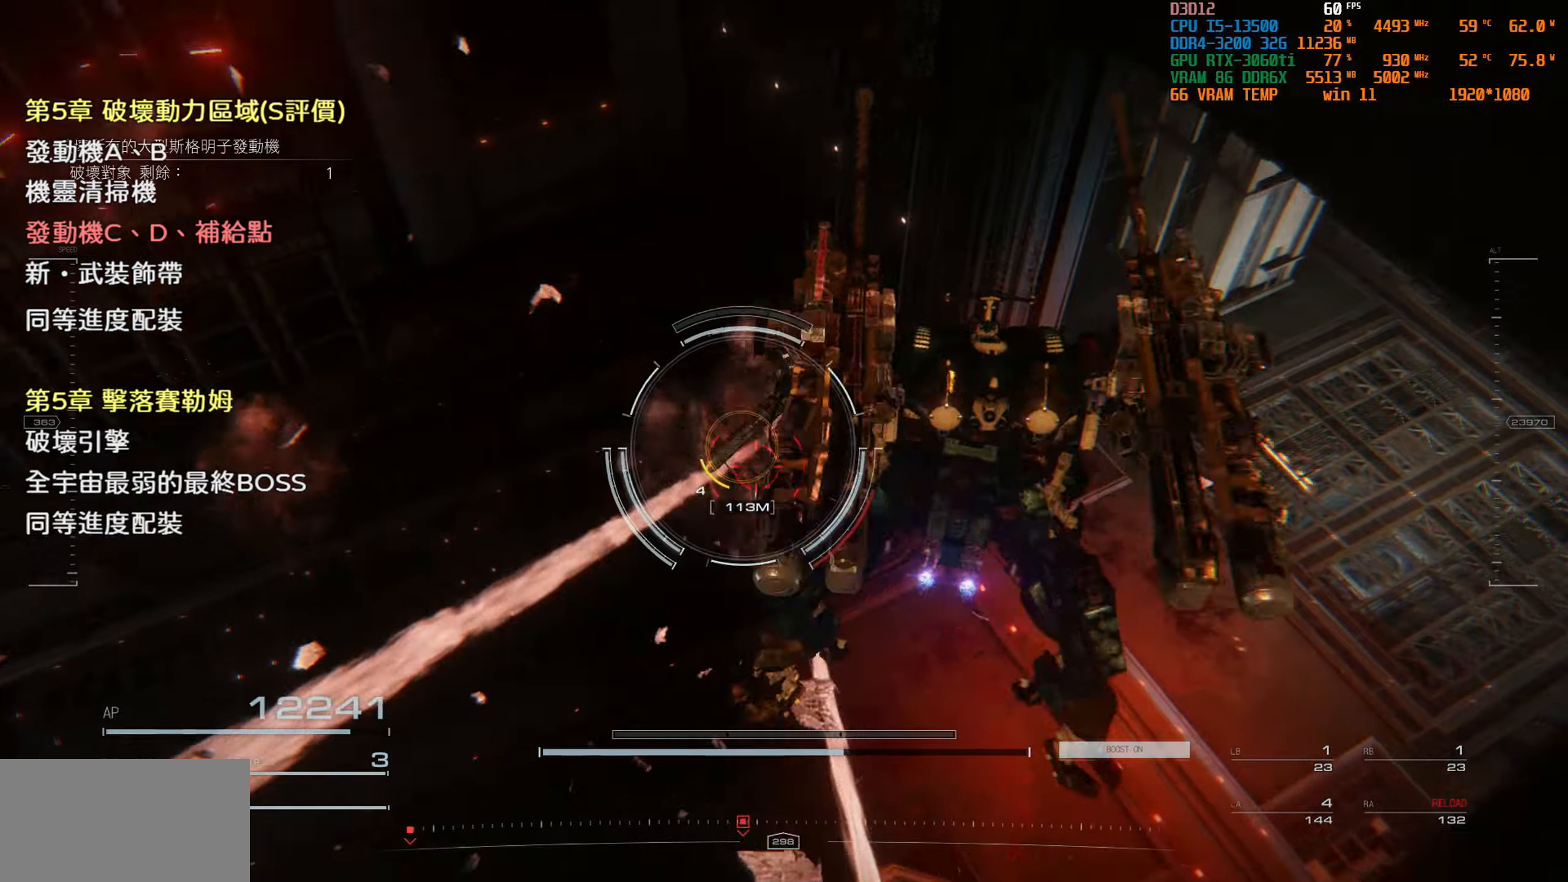
{"buttons": [], "left_stick": "right", "right_stick": "up-right", "events": [[100, "left_stick", "center"], [450, "left_stick", "right"], [466, "right_stick", "up-right"]]}
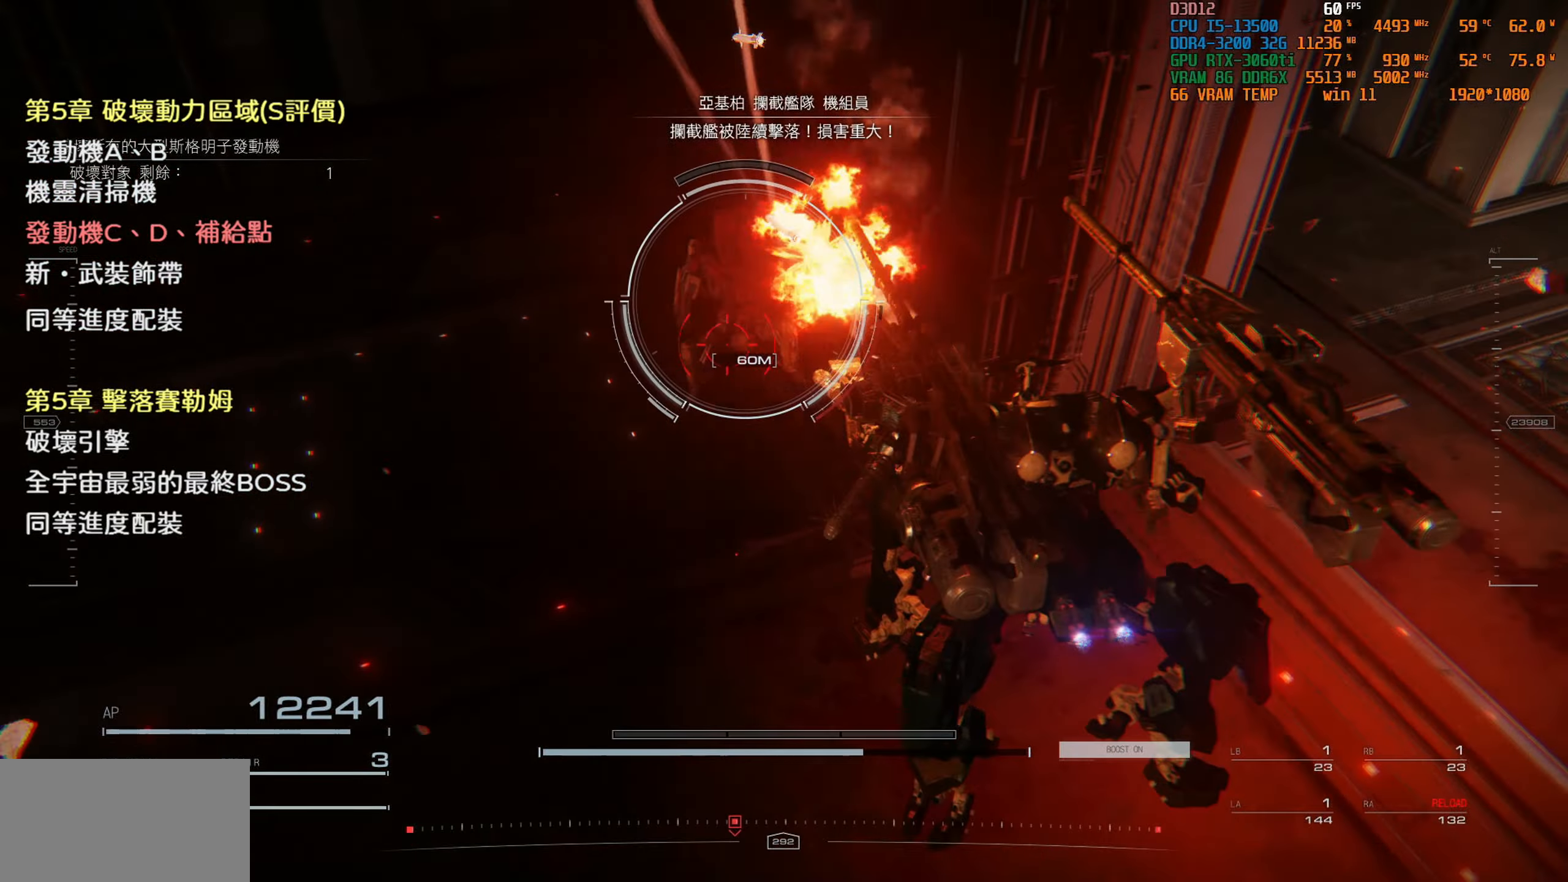
{"buttons": [], "left_stick": "up-right", "right_stick": "center", "events": [[33, "left_stick", "up-right"], [216, "right_stick", "center"]]}
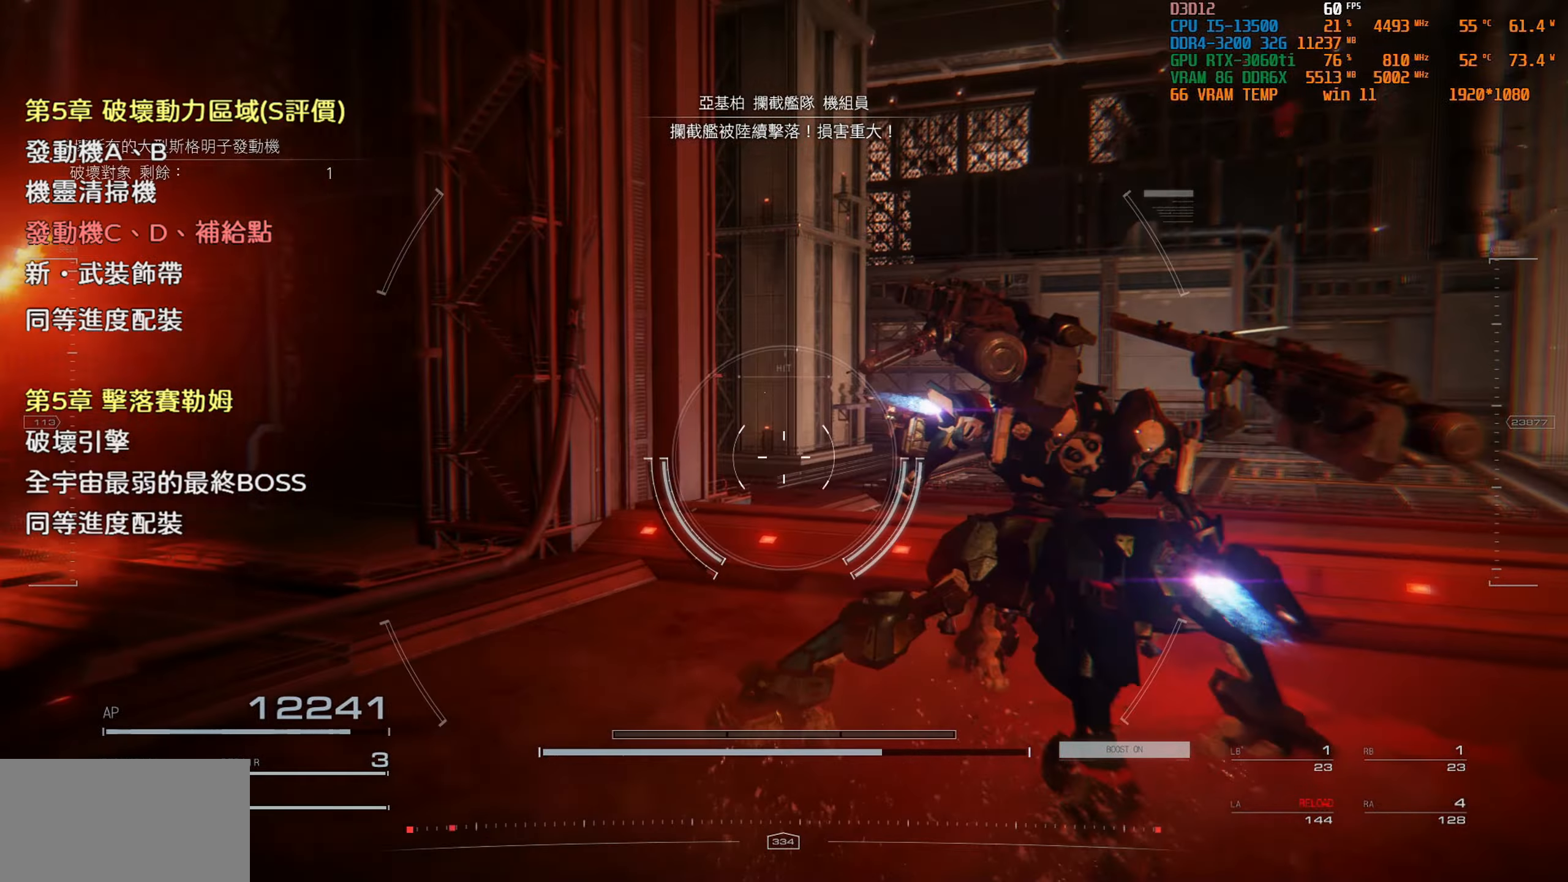
{"buttons": [], "left_stick": "up", "right_stick": "center", "events": [[166, "left_stick", "up"], [333, "right_stick", "up-right"], [466, "right_stick", "center"]]}
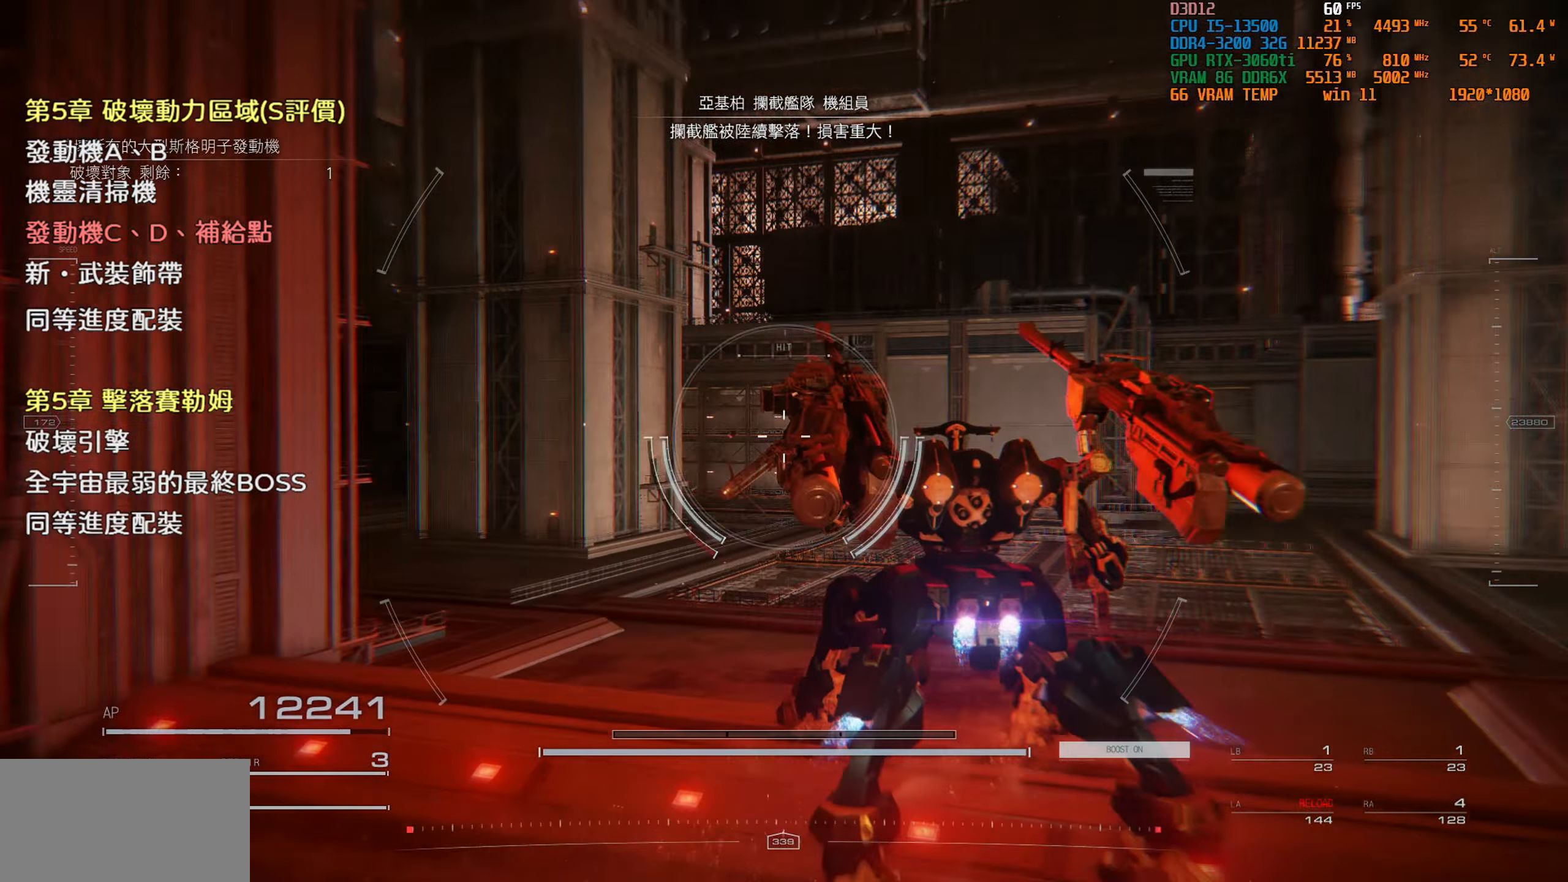
{"buttons": [], "left_stick": "up", "right_stick": "center", "events": []}
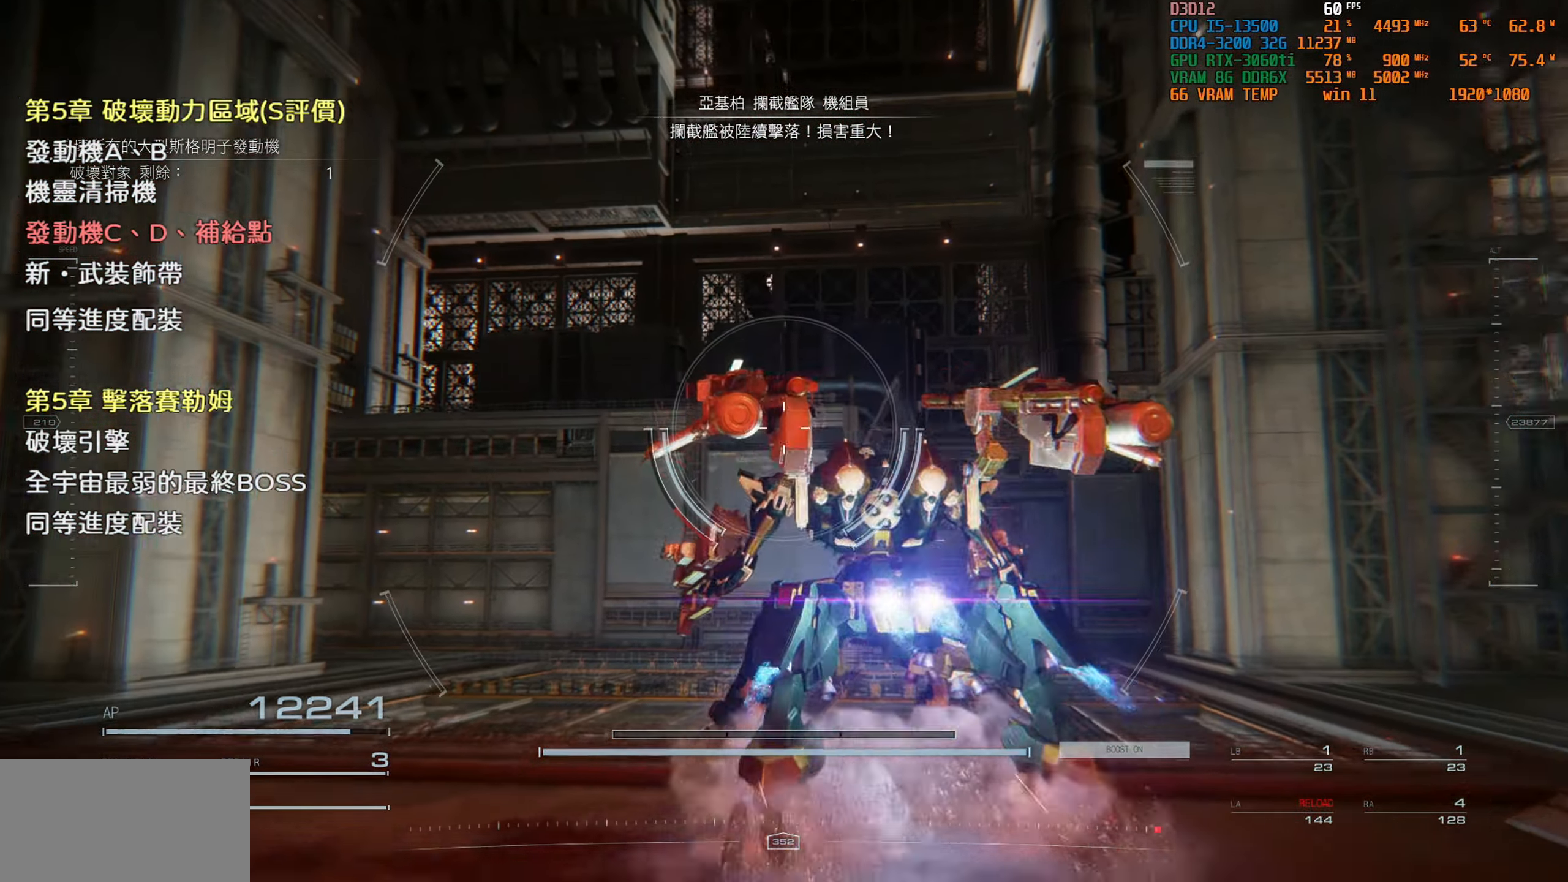
{"buttons": [], "left_stick": "center", "right_stick": "center", "events": [[116, "left_stick", "center"], [166, "right_stick", "up"], [400, "right_stick", "center"]]}
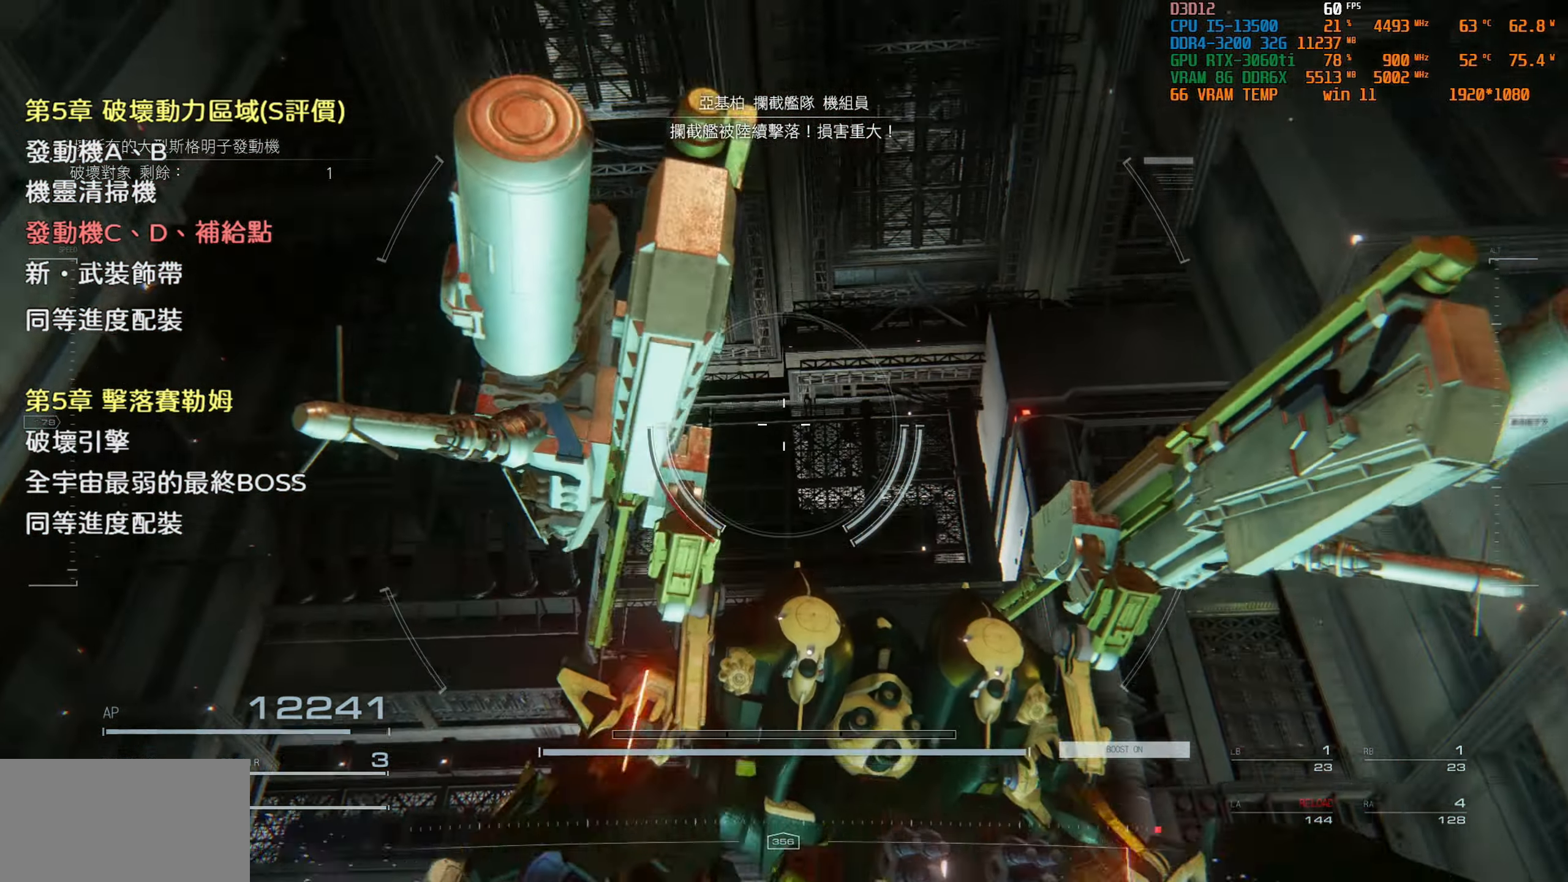
{"buttons": [], "left_stick": "center", "right_stick": "center", "events": [[66, "TRIANGLE", "down"], [150, "TRIANGLE", "up"]]}
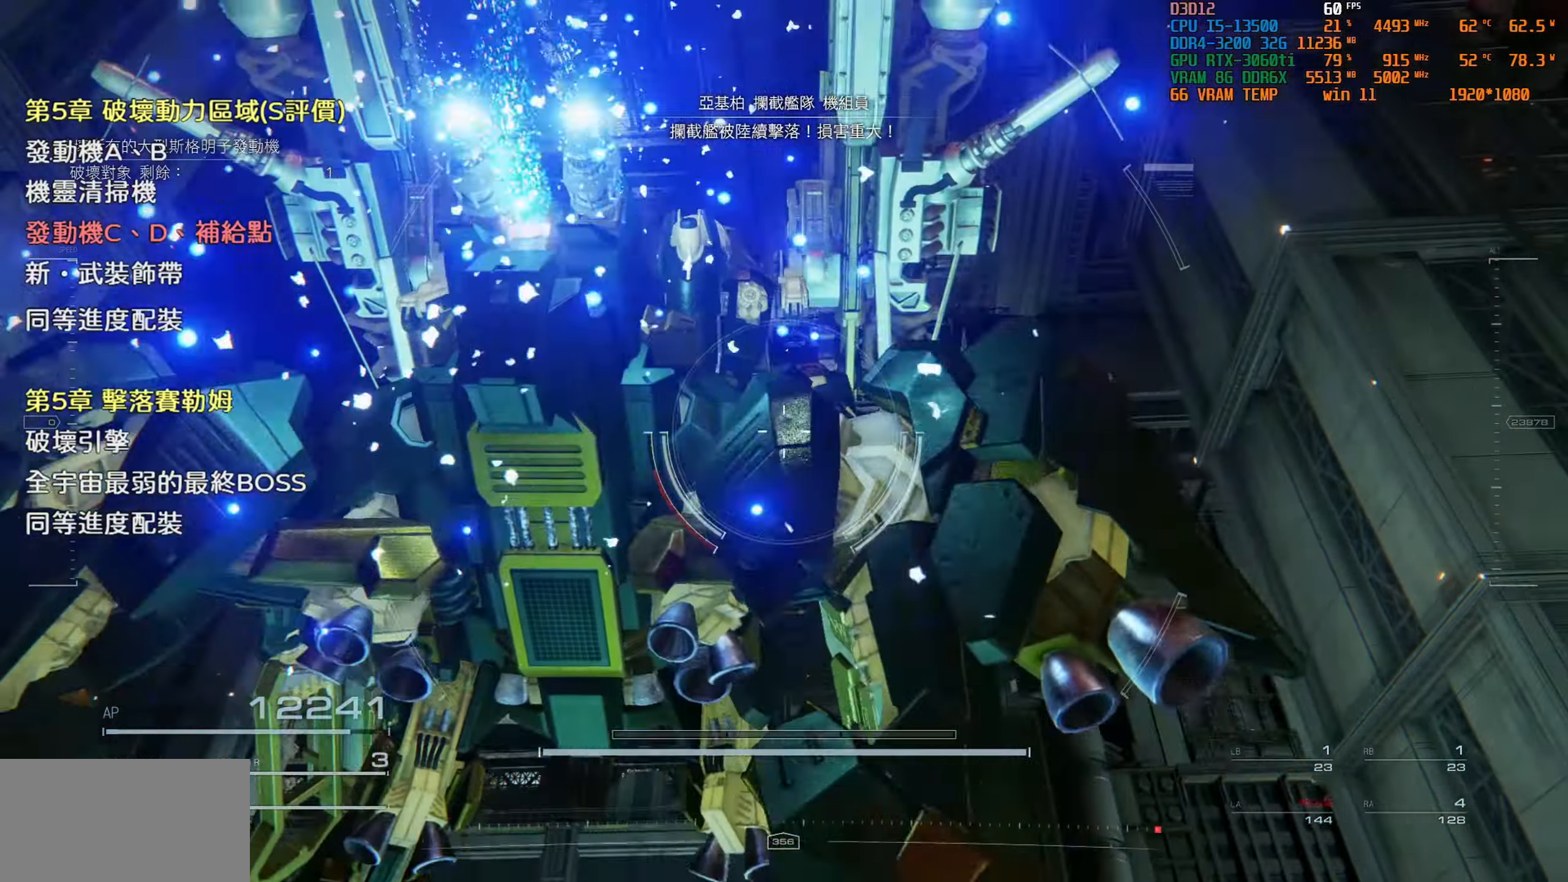
{"buttons": ["CROSS"], "left_stick": "center", "right_stick": "center", "events": [[450, "CROSS", "down"]]}
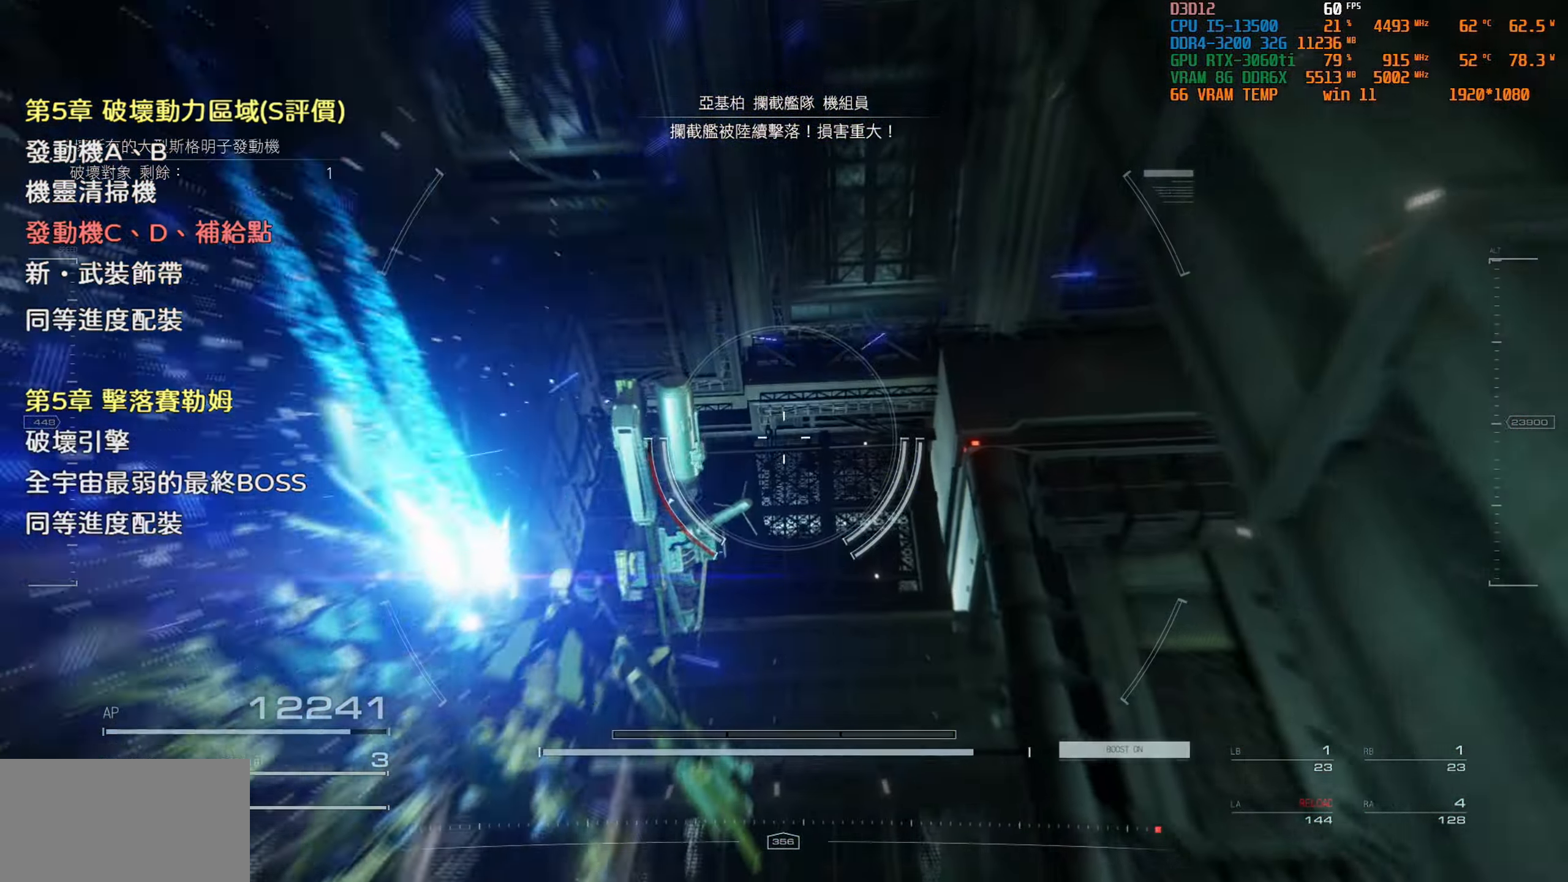
{"buttons": [], "left_stick": "center", "right_stick": "center", "events": [[116, "CROSS", "up"], [233, "right_stick", "down-right"], [500, "right_stick", "center"]]}
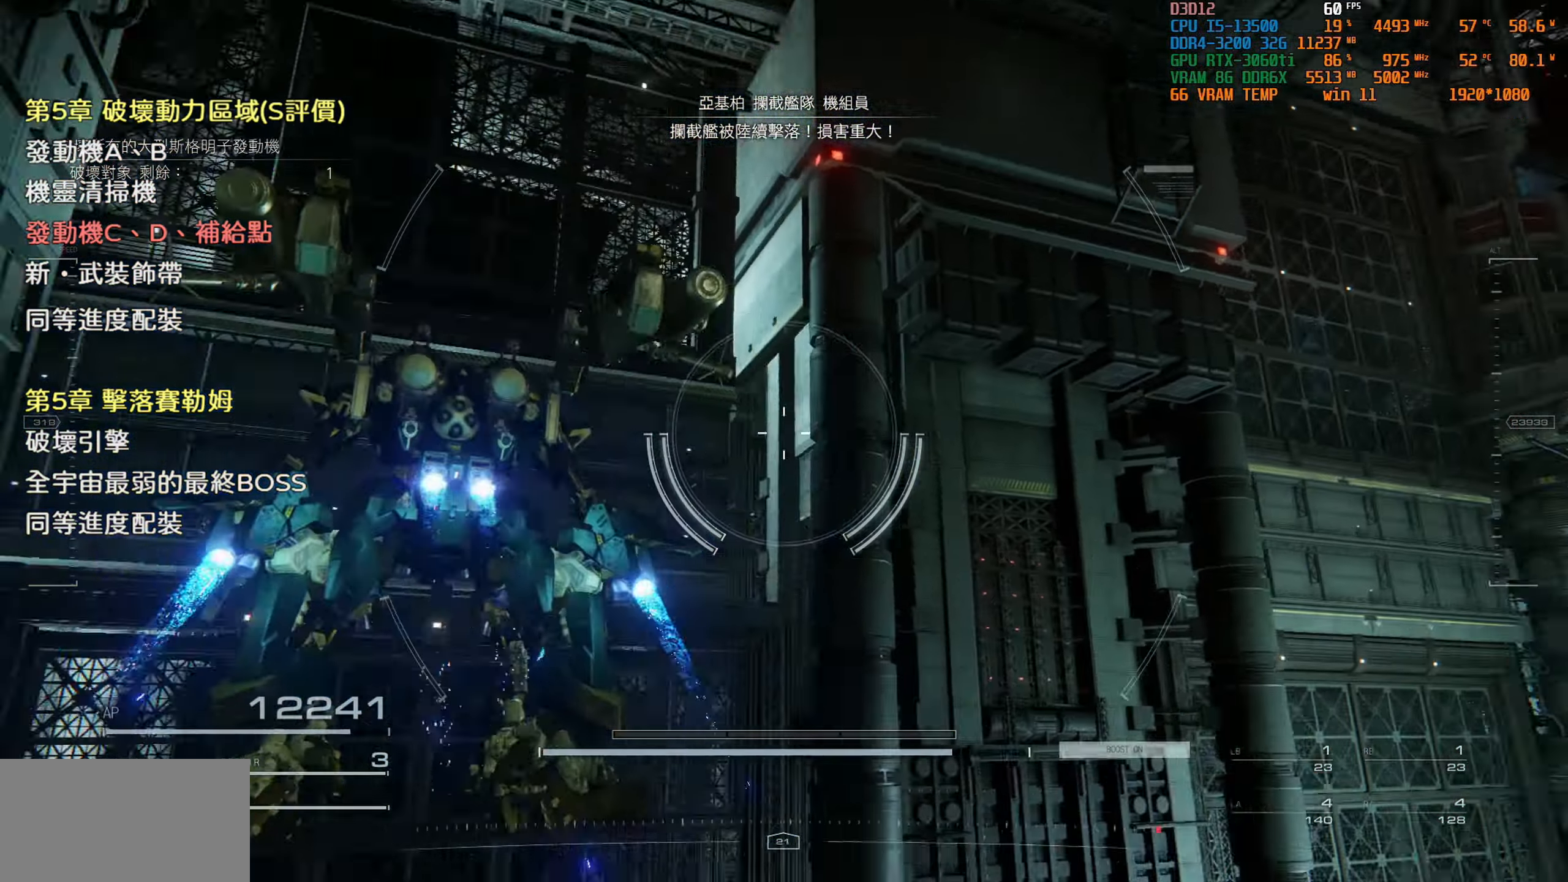
{"buttons": [], "left_stick": "right", "right_stick": "down-right", "events": [[50, "left_stick", "down"], [116, "CROSS", "down"], [266, "CROSS", "up"], [450, "right_stick", "down-right"], [466, "left_stick", "right"]]}
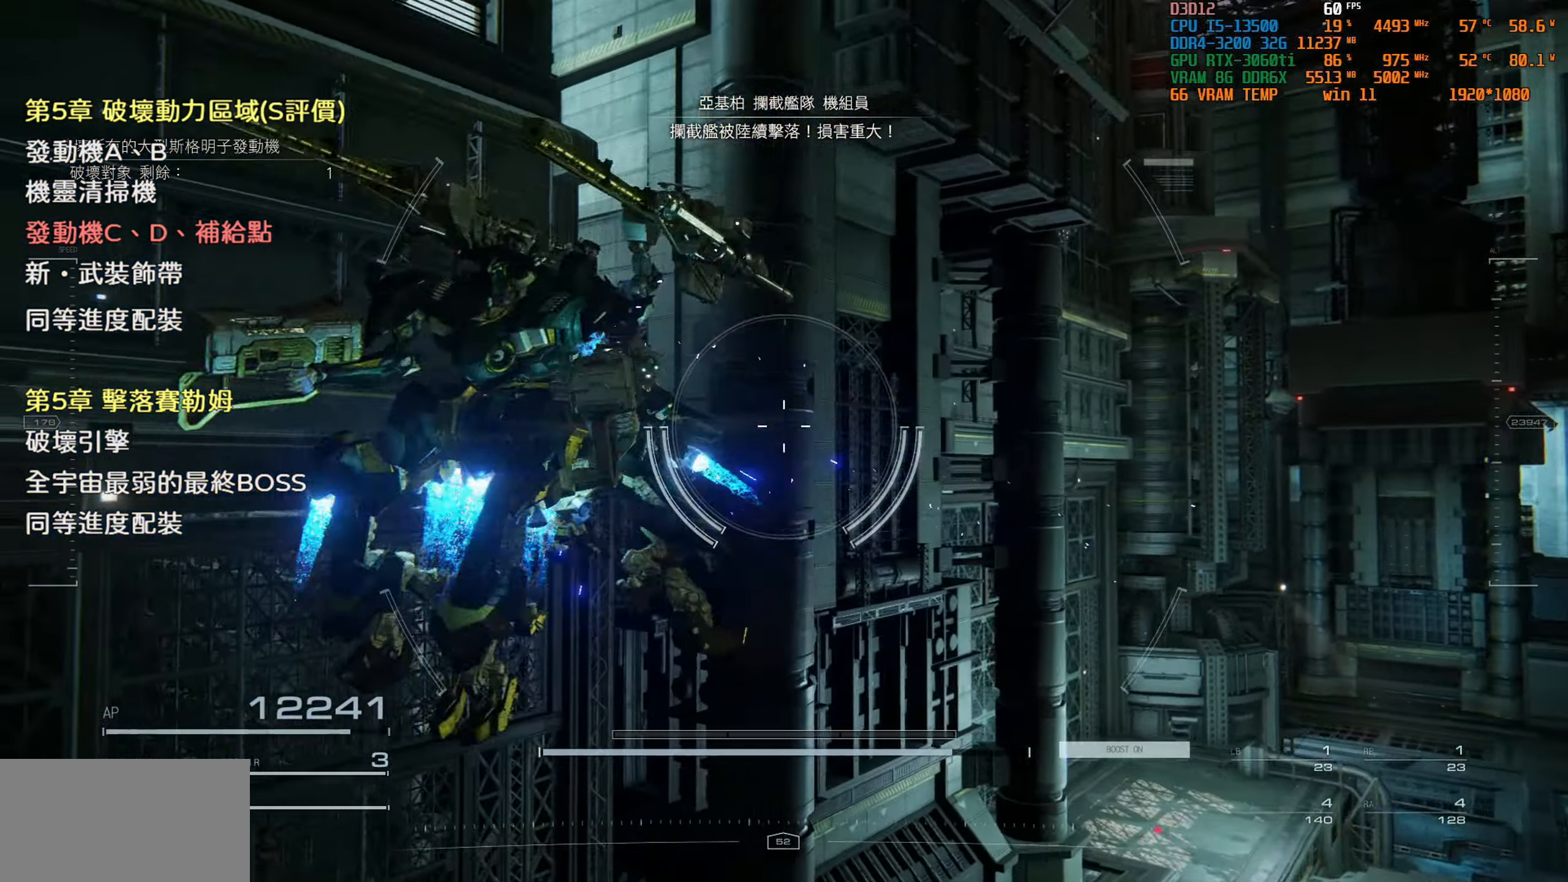
{"buttons": [], "left_stick": "up-right", "right_stick": "center", "events": [[33, "left_stick", "up-right"], [100, "right_stick", "center"]]}
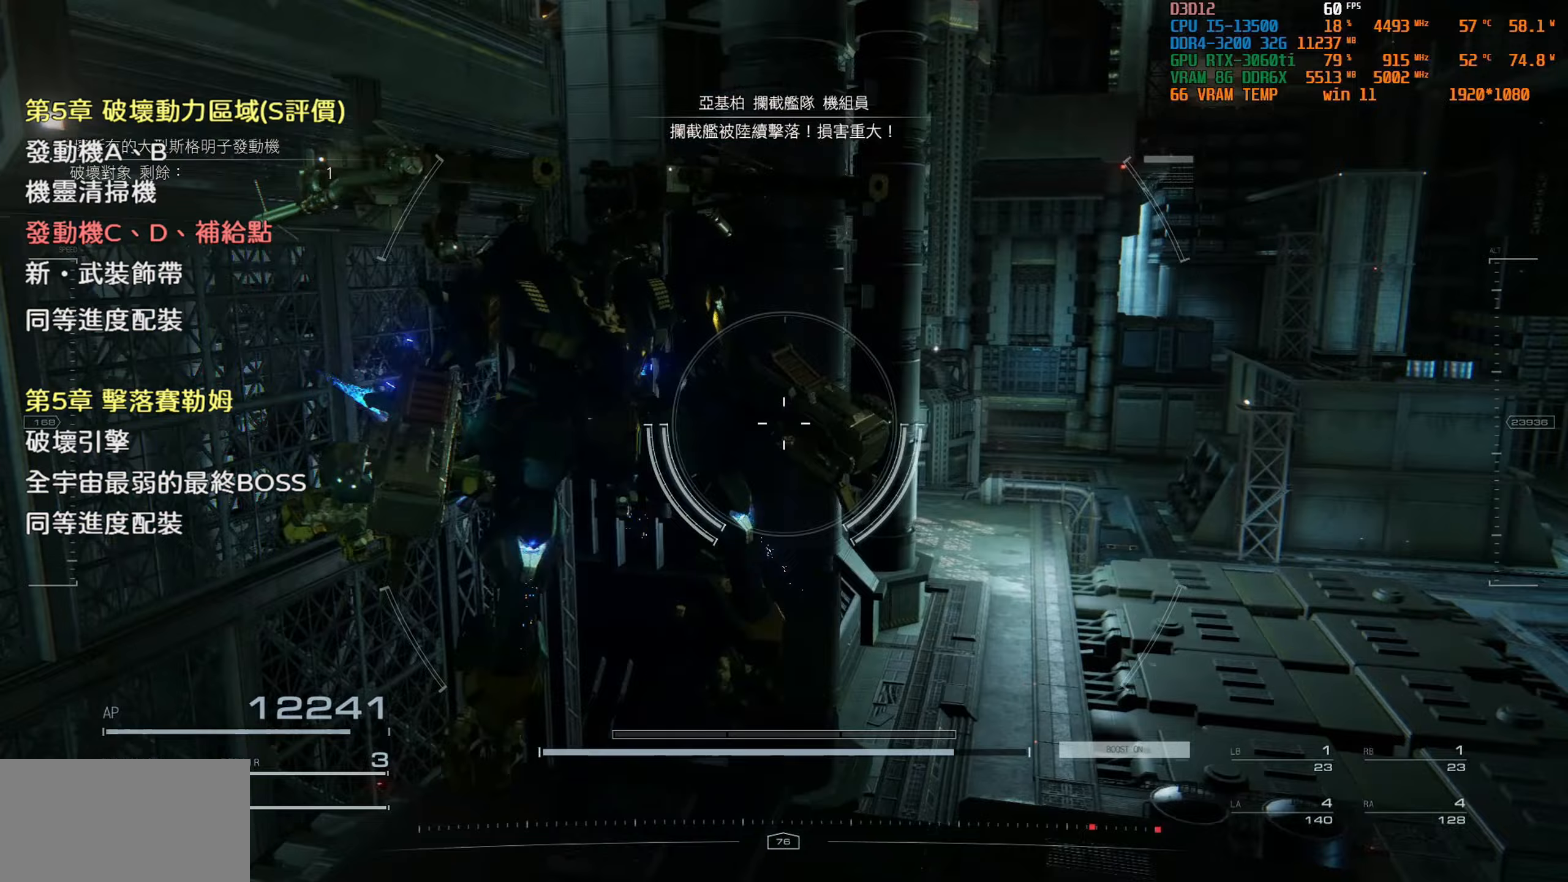
{"buttons": [], "left_stick": "up-right", "right_stick": "center", "events": [[167, "CROSS", "down"], [383, "CROSS", "up"]]}
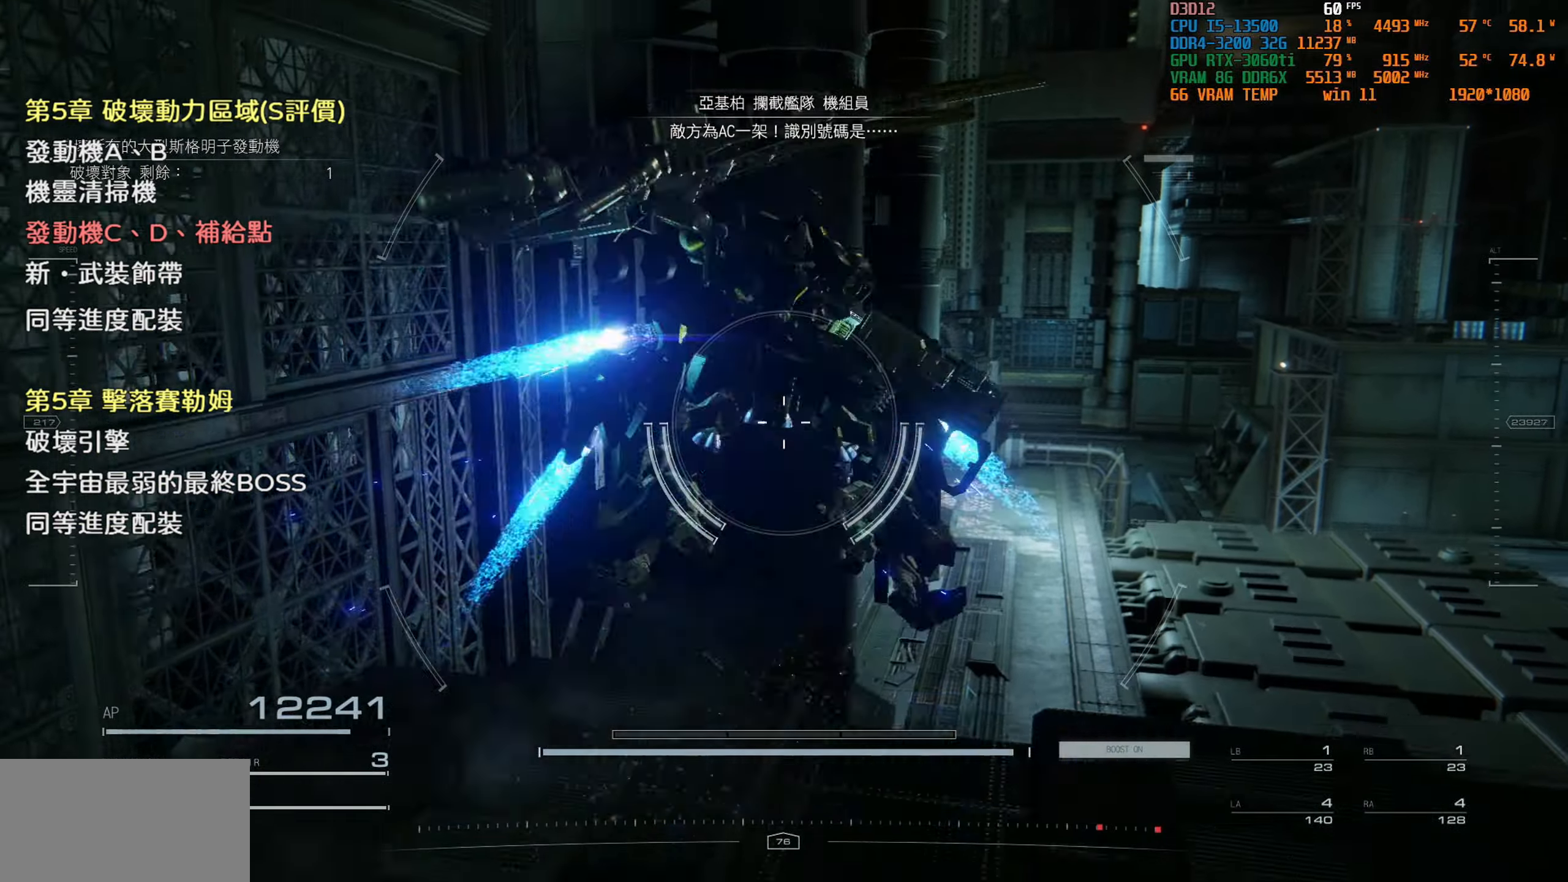
{"buttons": [], "left_stick": "up-right", "right_stick": "center", "events": [[300, "CROSS", "down"], [450, "CROSS", "up"]]}
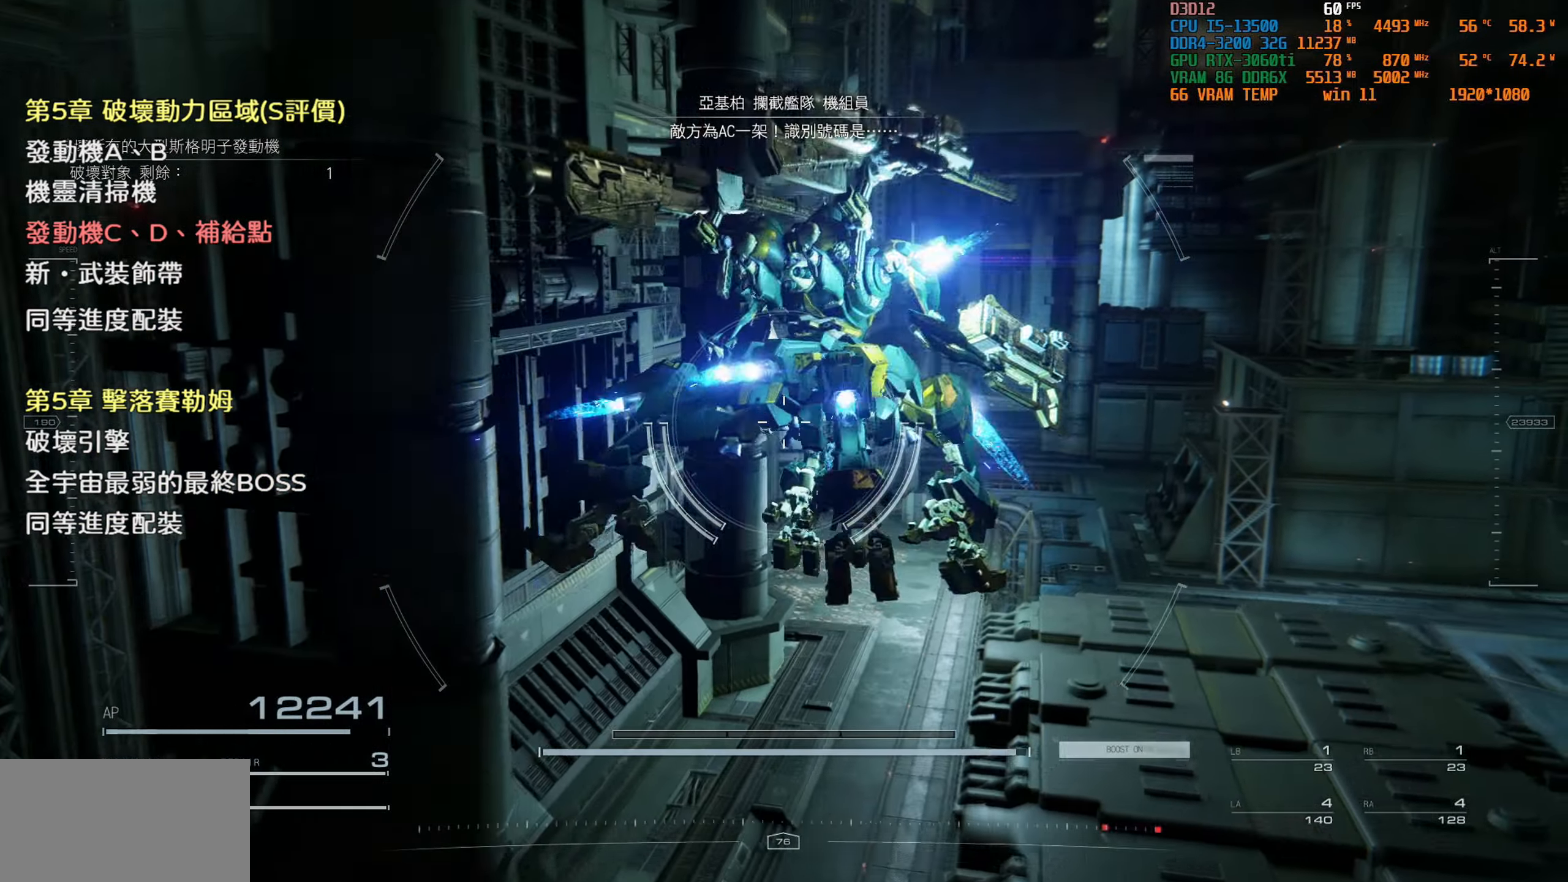
{"buttons": [], "left_stick": "up-right", "right_stick": "center", "events": []}
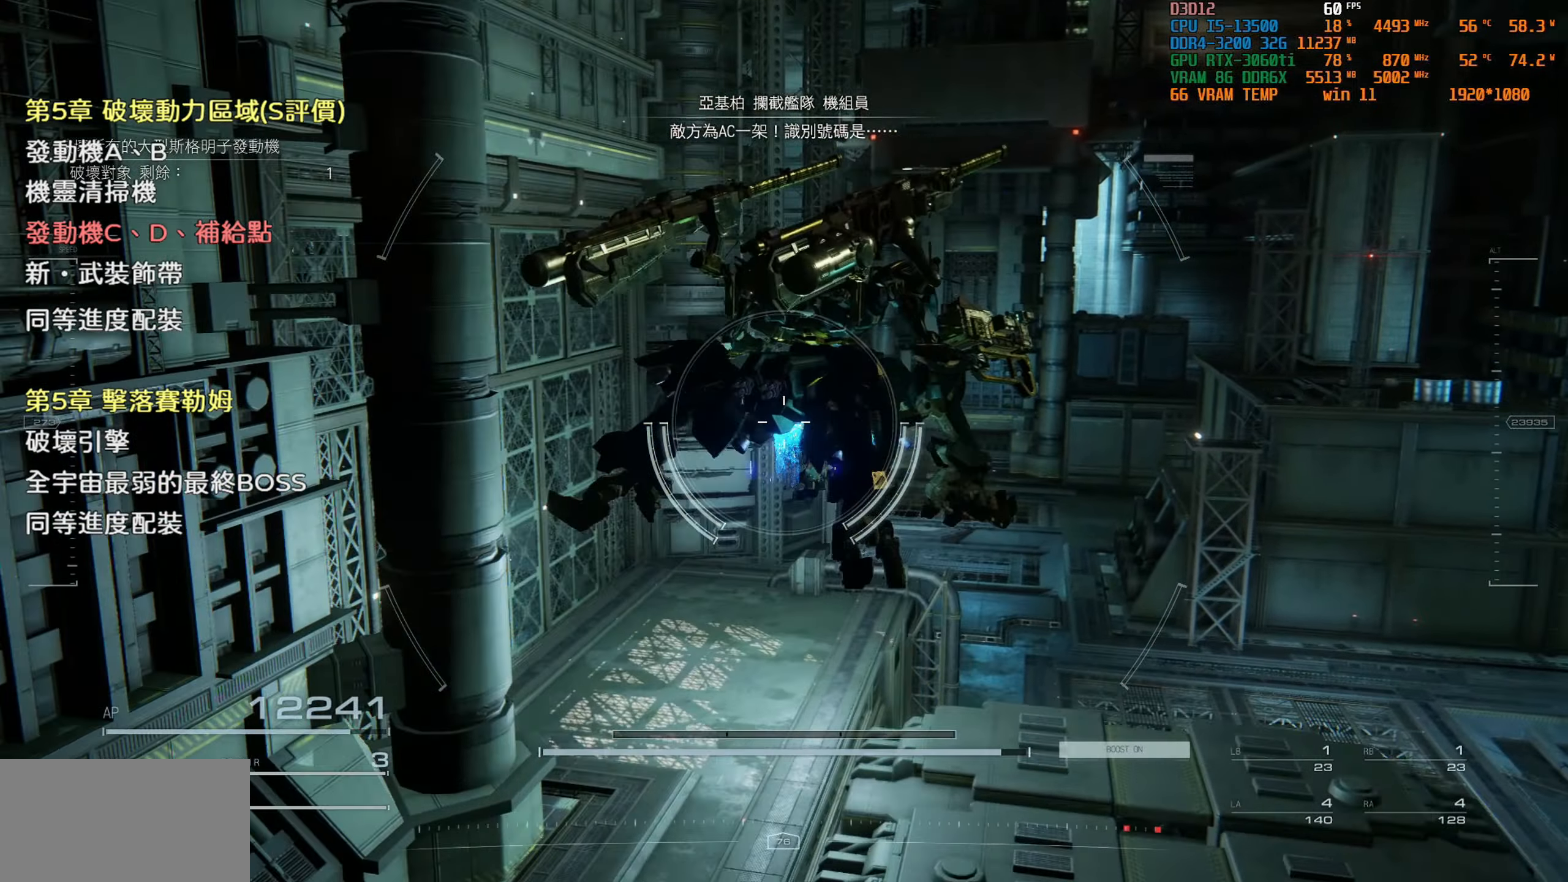
{"buttons": [], "left_stick": "up-right", "right_stick": "center", "events": []}
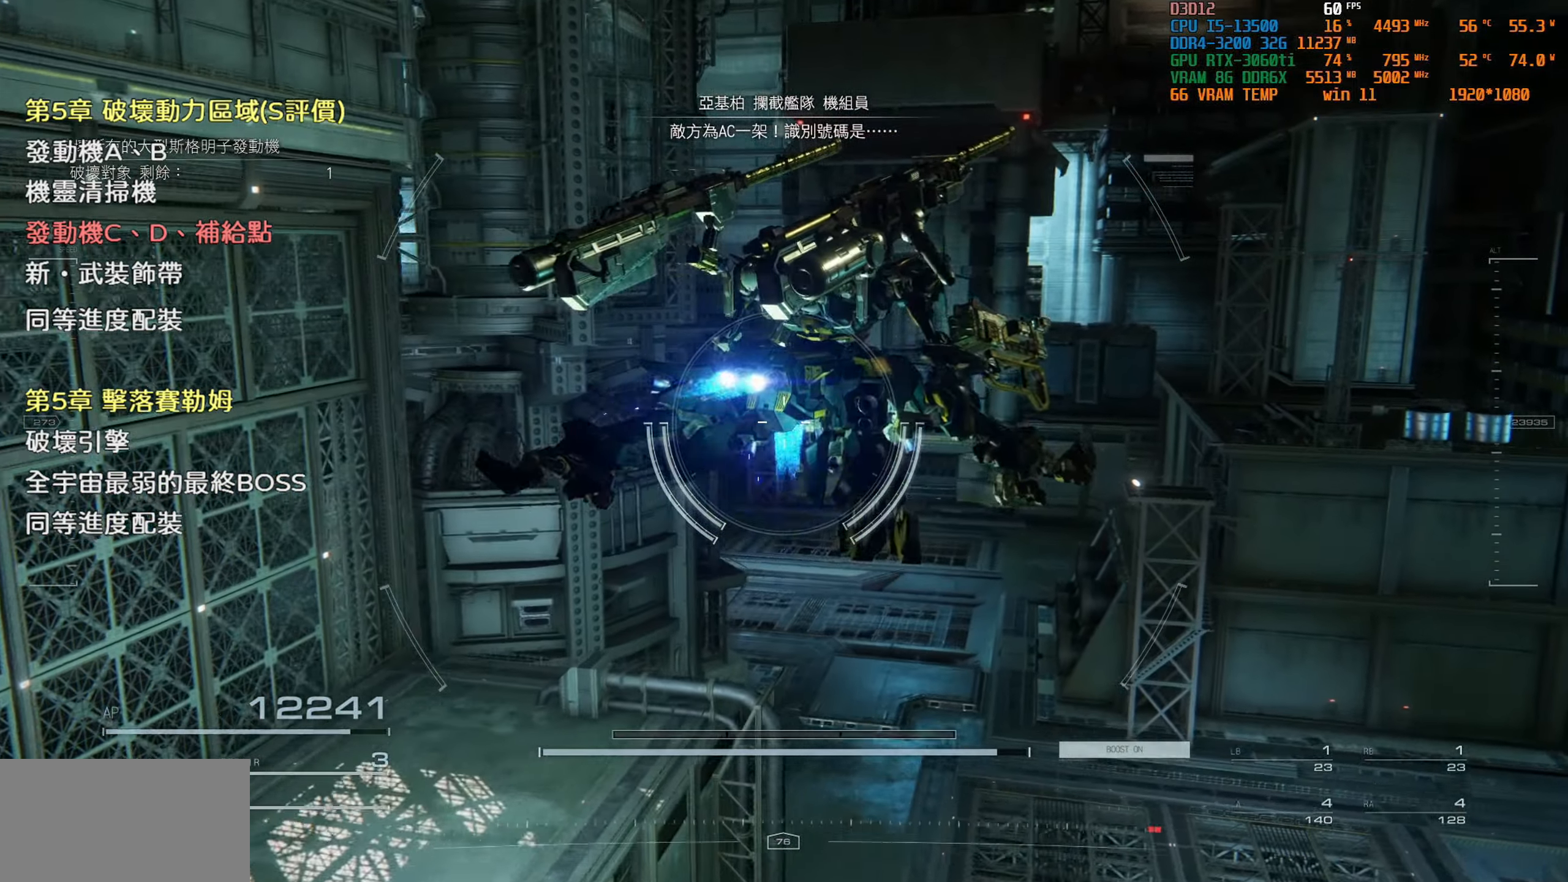
{"buttons": [], "left_stick": "up-right", "right_stick": "left", "events": [[383, "right_stick", "left"]]}
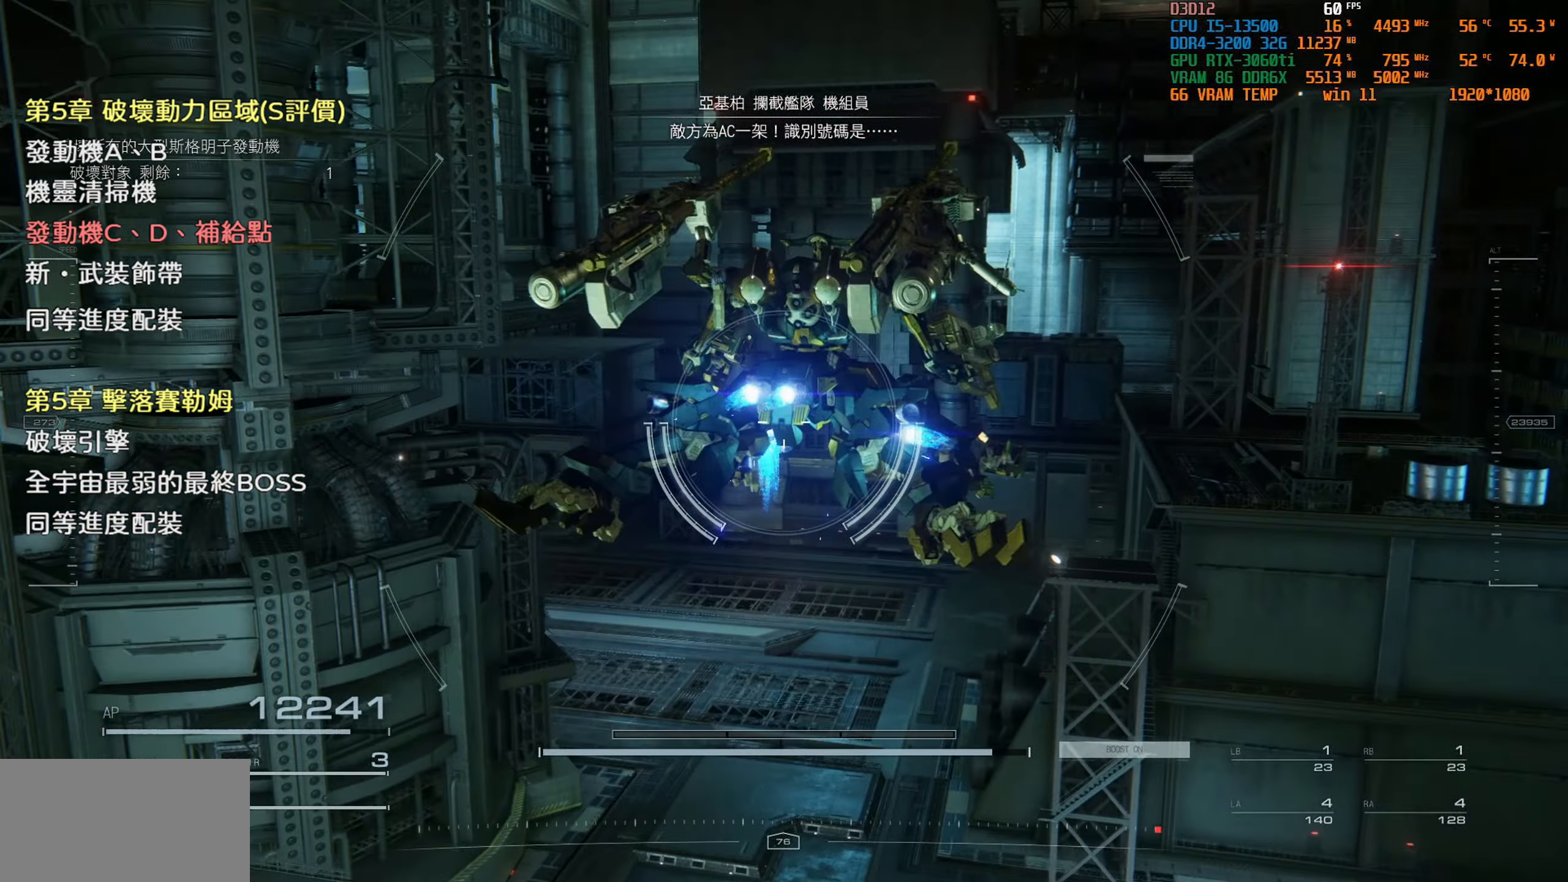
{"buttons": [], "left_stick": "up-right", "right_stick": "center", "events": [[100, "right_stick", "center"]]}
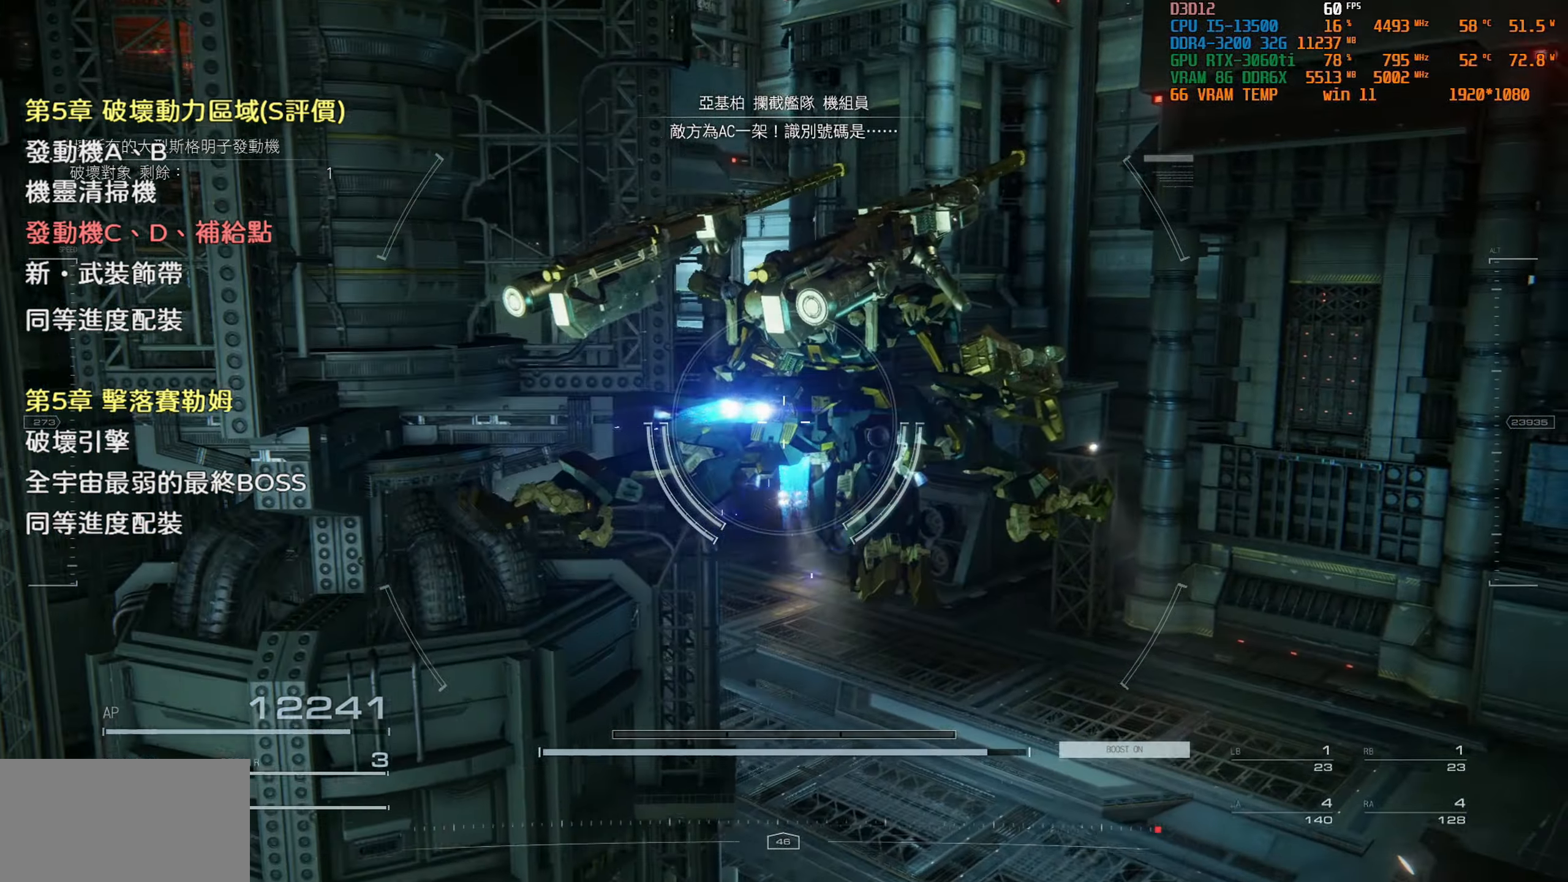
{"buttons": [], "left_stick": "up-right", "right_stick": "center", "events": [[67, "right_stick", "left"], [233, "right_stick", "center"]]}
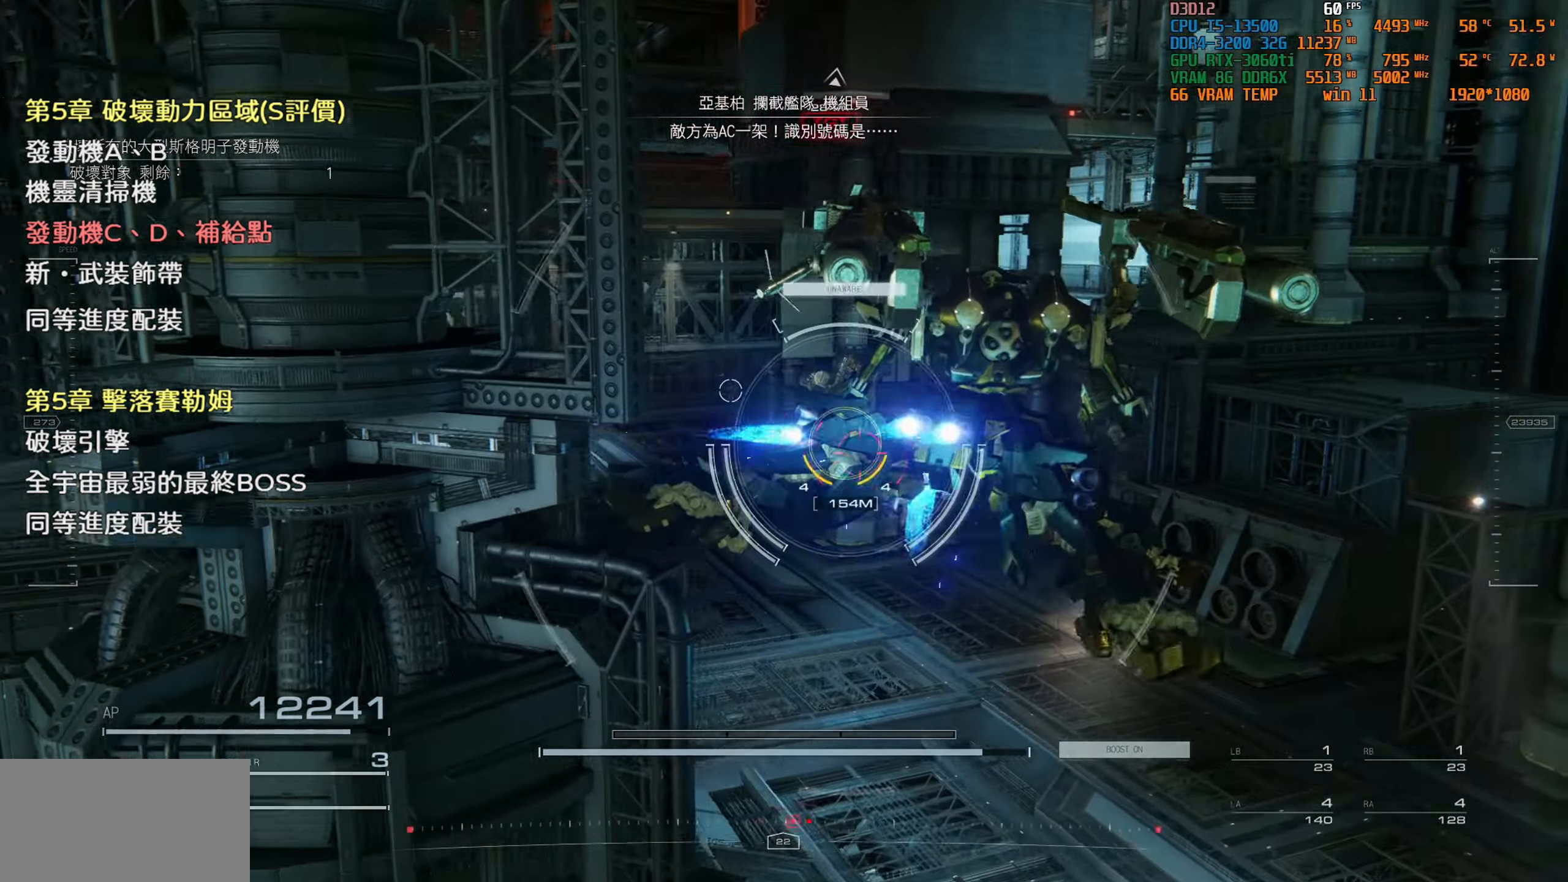
{"buttons": [], "left_stick": "up-right", "right_stick": "center", "events": []}
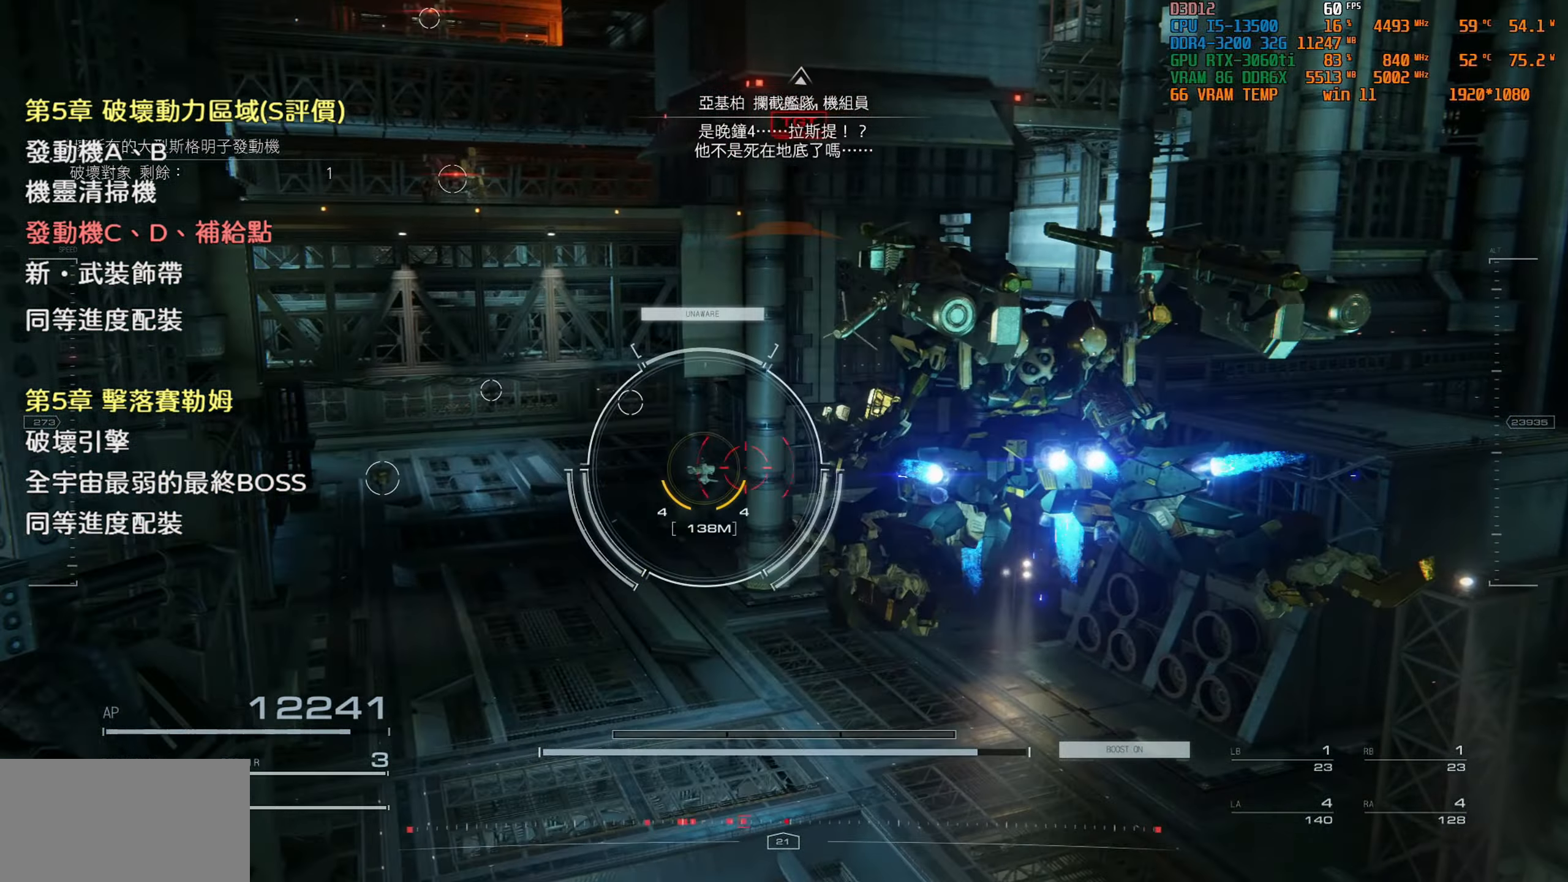
{"buttons": [], "left_stick": "up-right", "right_stick": "up-left", "events": [[133, "R2", "down"], [267, "R2", "up"], [367, "right_stick", "up-left"]]}
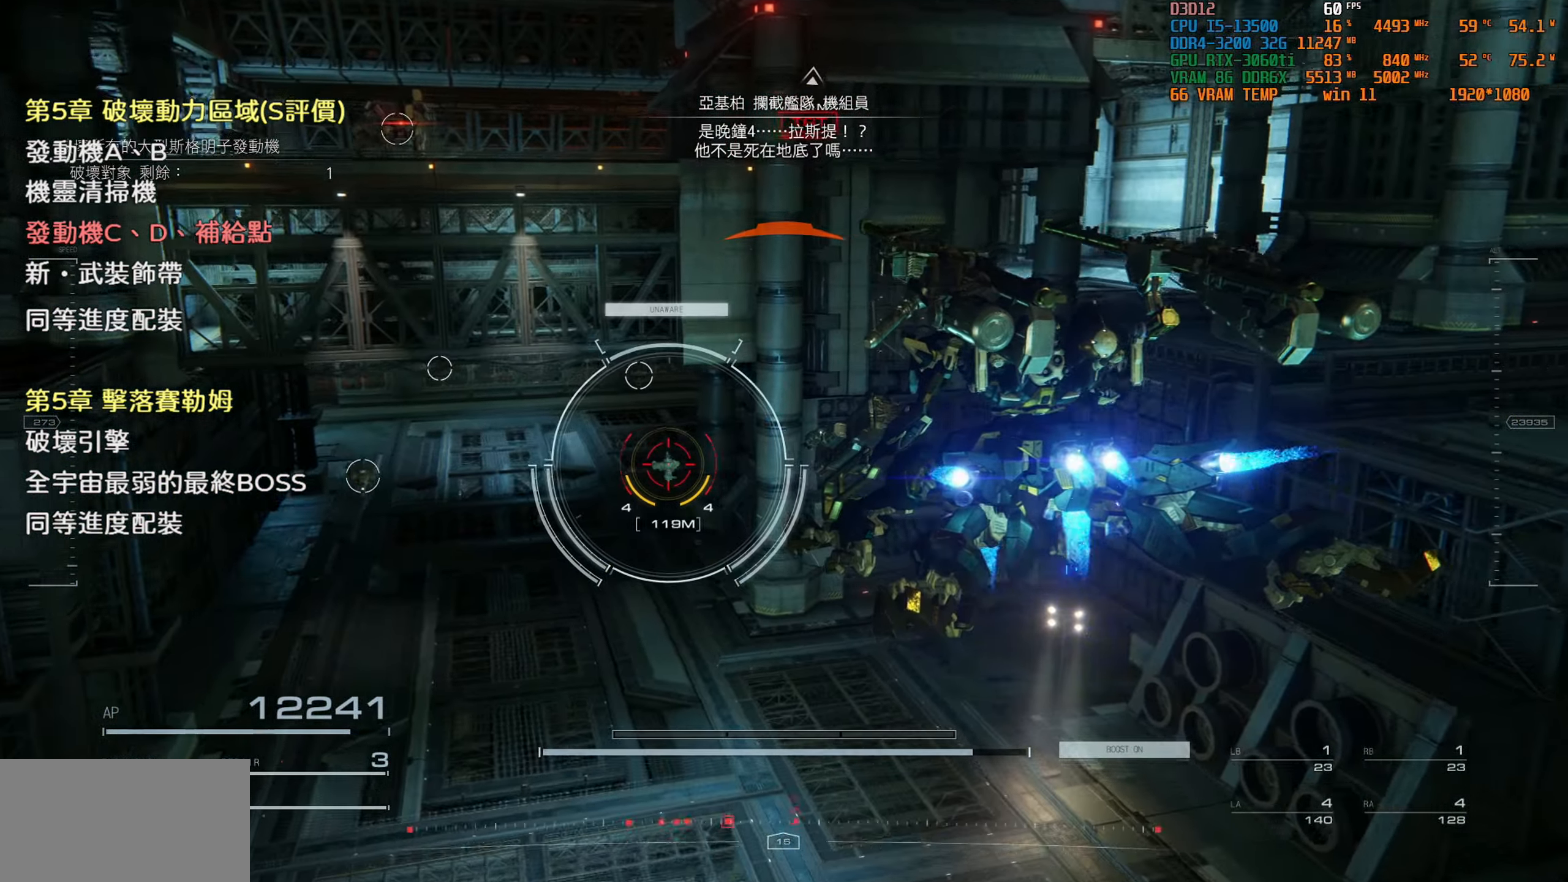
{"buttons": [], "left_stick": "up-right", "right_stick": "center", "events": [[67, "right_stick", "center"]]}
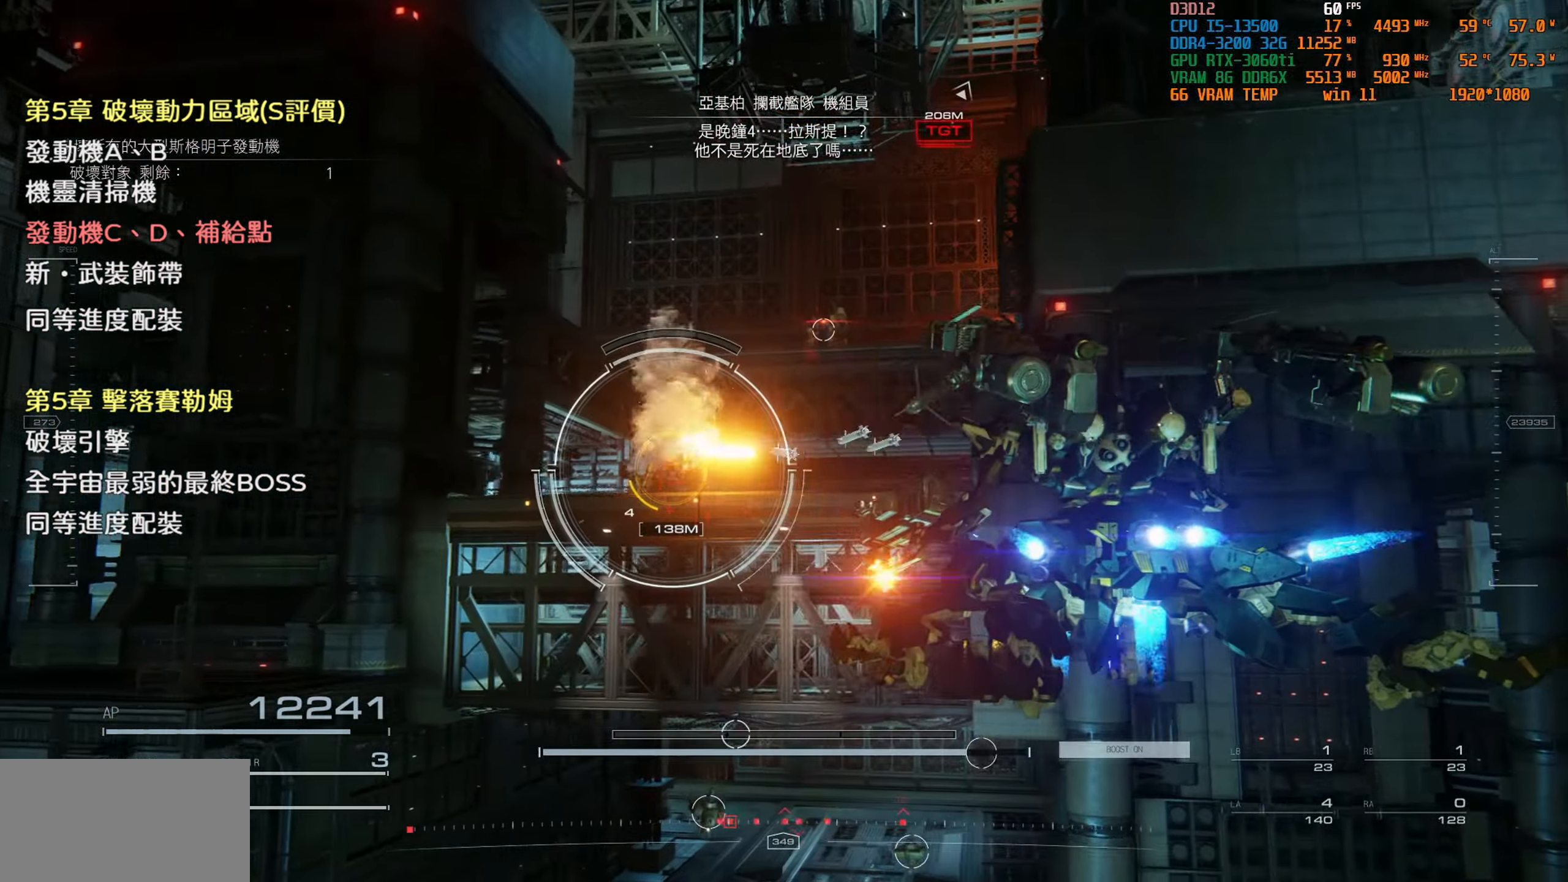
{"buttons": ["CROSS"], "left_stick": "up-left", "right_stick": "center", "events": [[84, "left_stick", "up"], [167, "CROSS", "down"], [184, "left_stick", "up-left"]]}
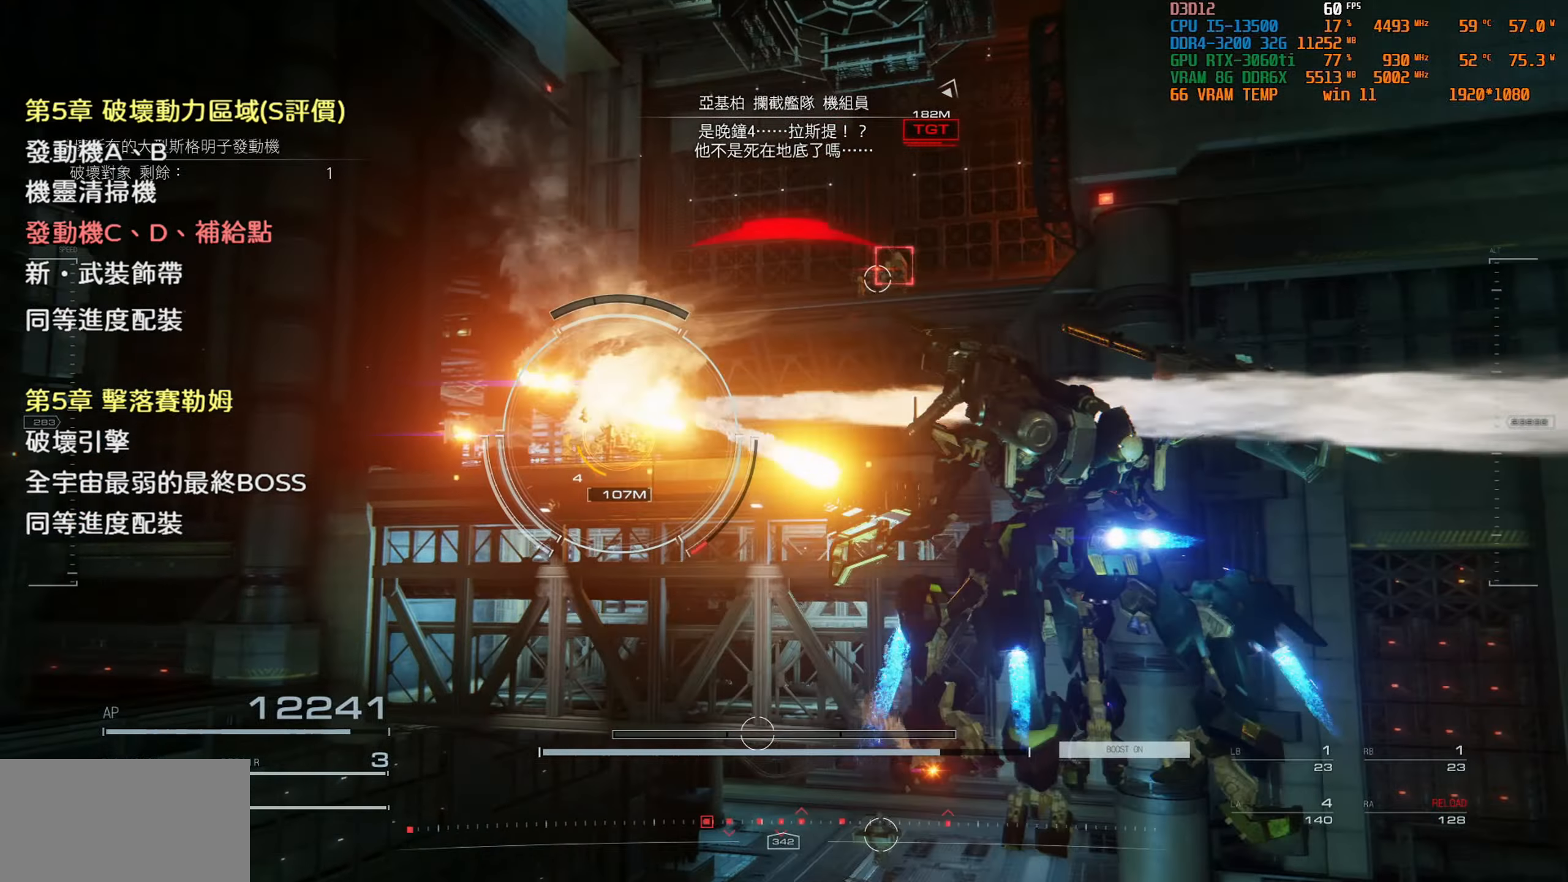
{"buttons": ["CROSS"], "left_stick": "up", "right_stick": "center", "events": [[17, "left_stick", "center"], [134, "left_stick", "up"]]}
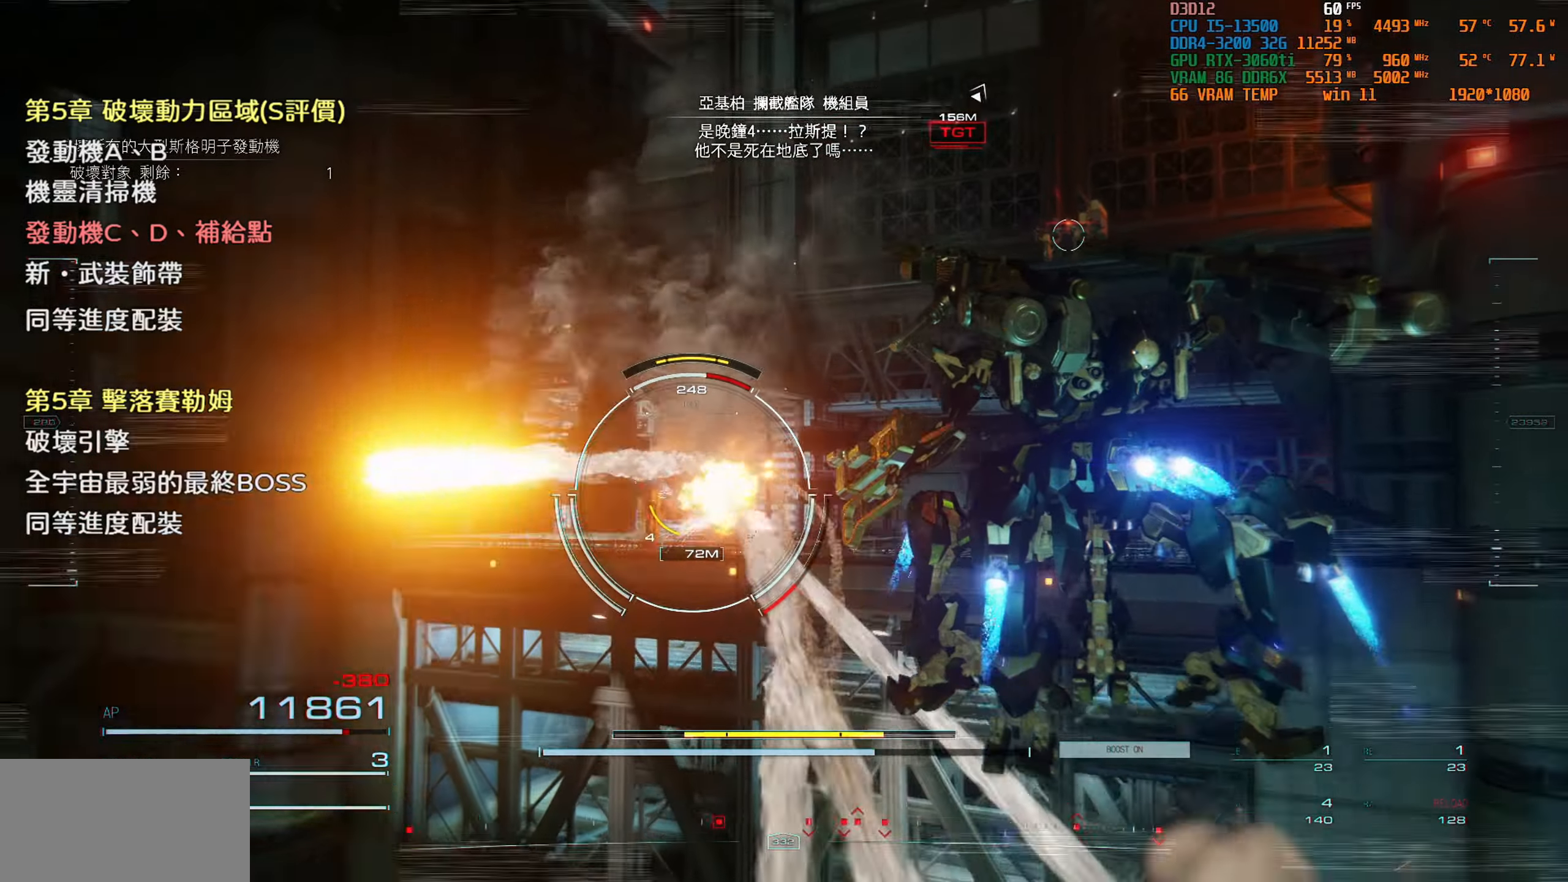
{"buttons": ["CROSS"], "left_stick": "up", "right_stick": "center", "events": [[367, "CROSS", "up"], [450, "CROSS", "down"]]}
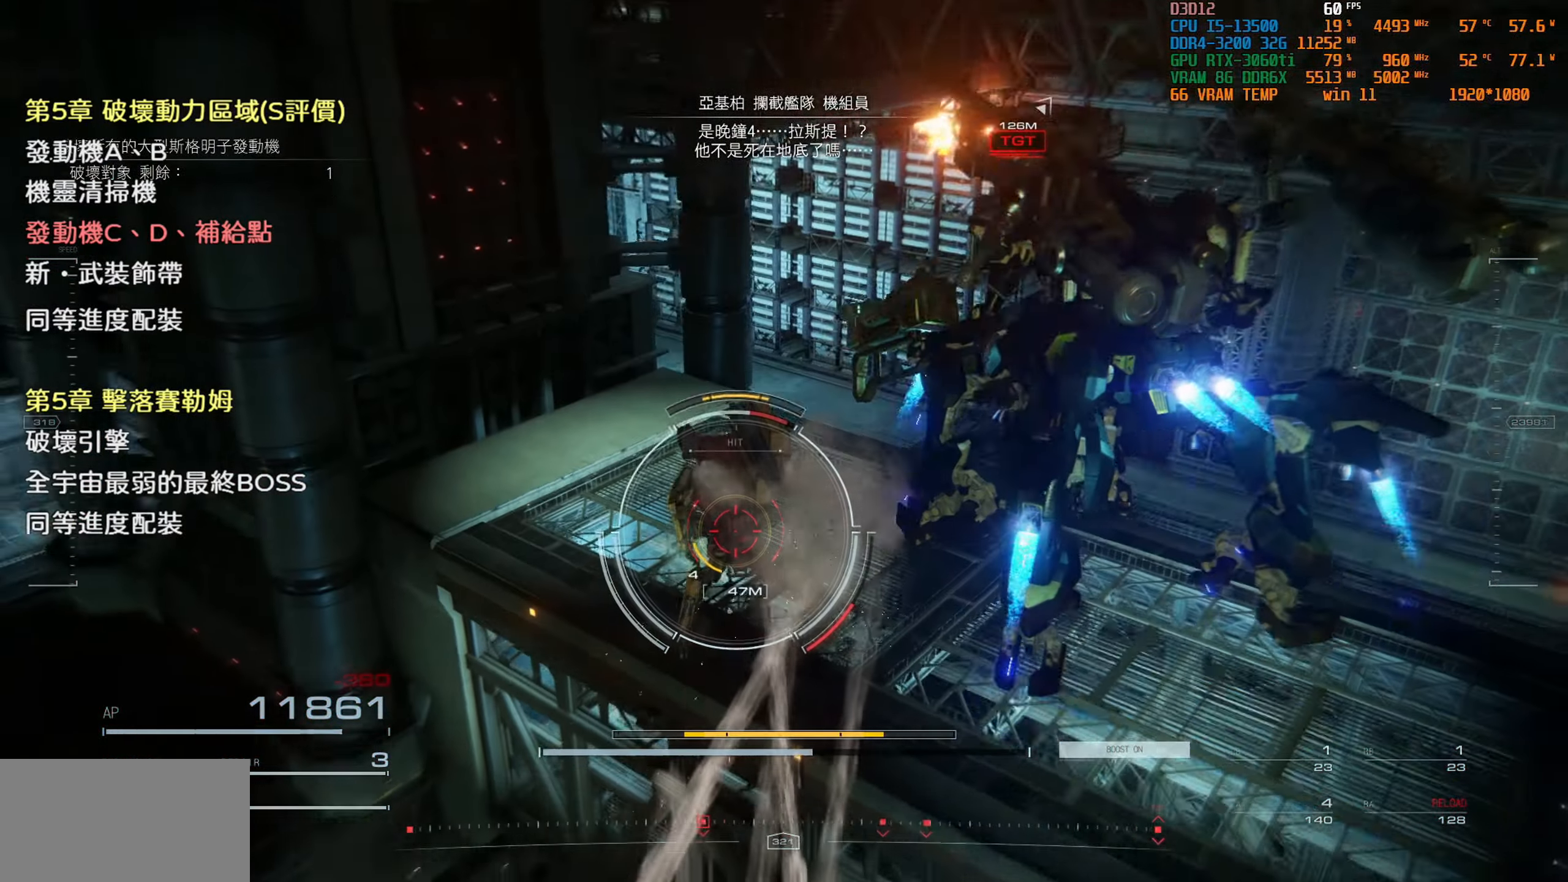
{"buttons": [], "left_stick": "up", "right_stick": "up-right", "events": [[117, "CROSS", "up"], [284, "right_stick", "up-right"]]}
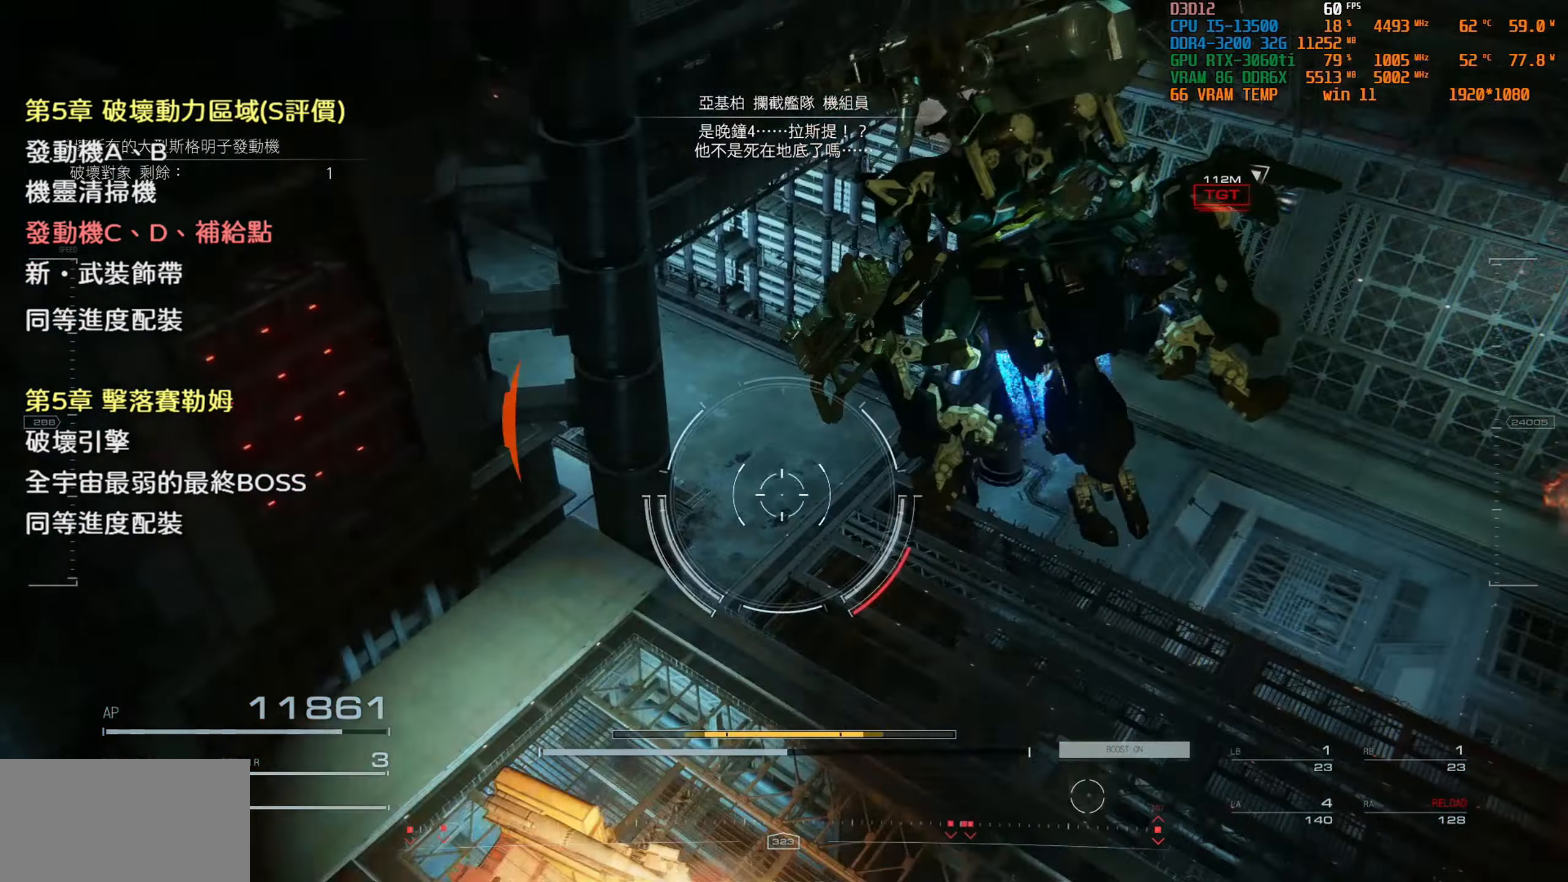
{"buttons": ["L2"], "left_stick": "up", "right_stick": "center", "events": [[100, "right_stick", "center"], [400, "L2", "down"]]}
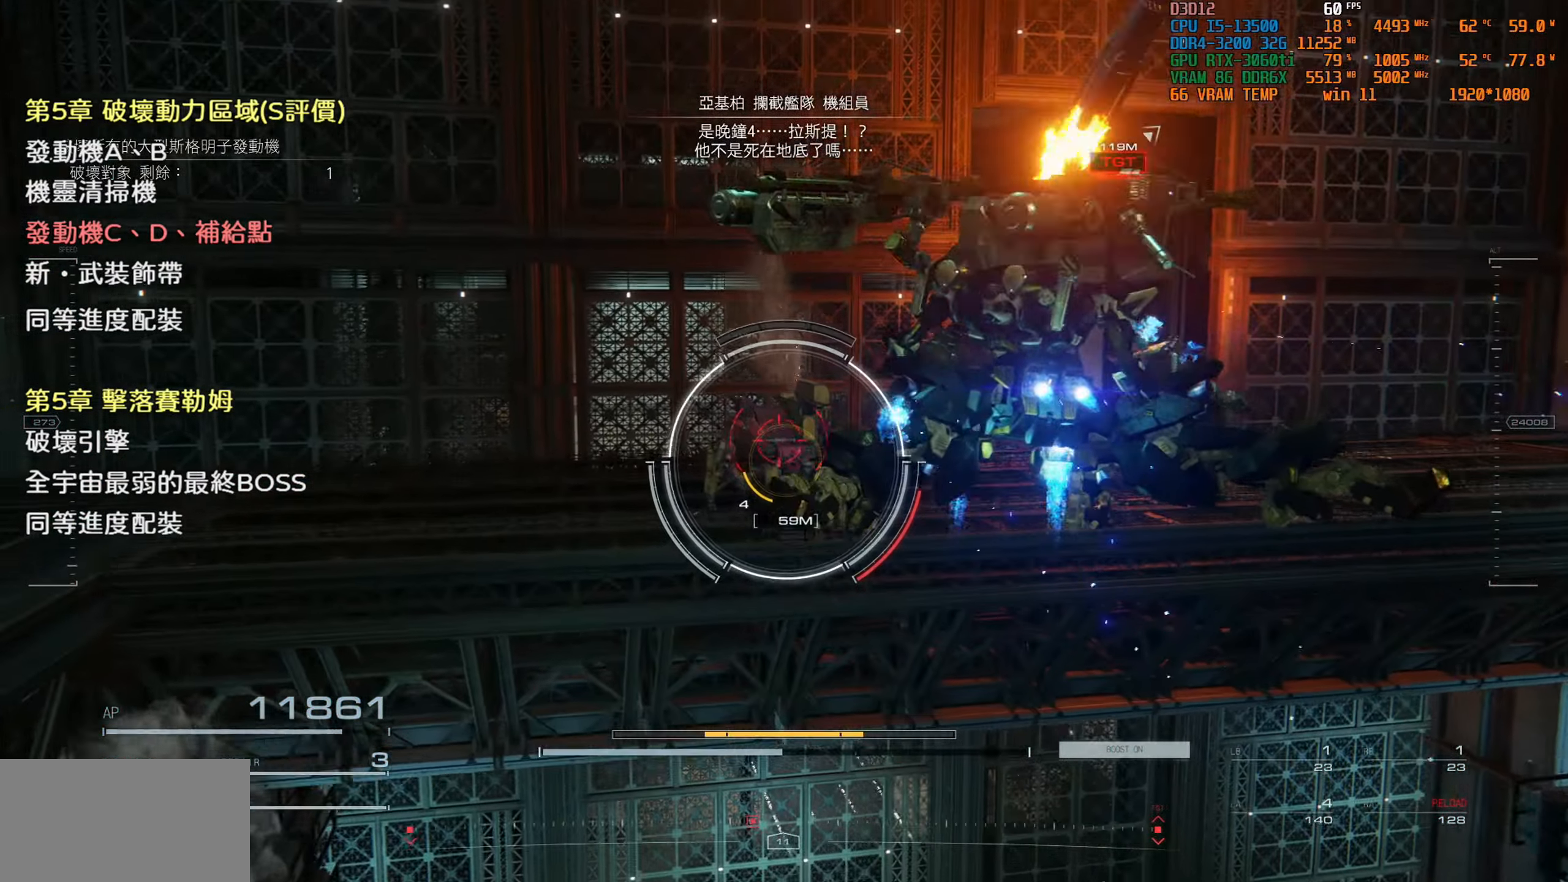
{"buttons": [], "left_stick": "center", "right_stick": "center", "events": [[50, "L2", "up"], [417, "left_stick", "center"]]}